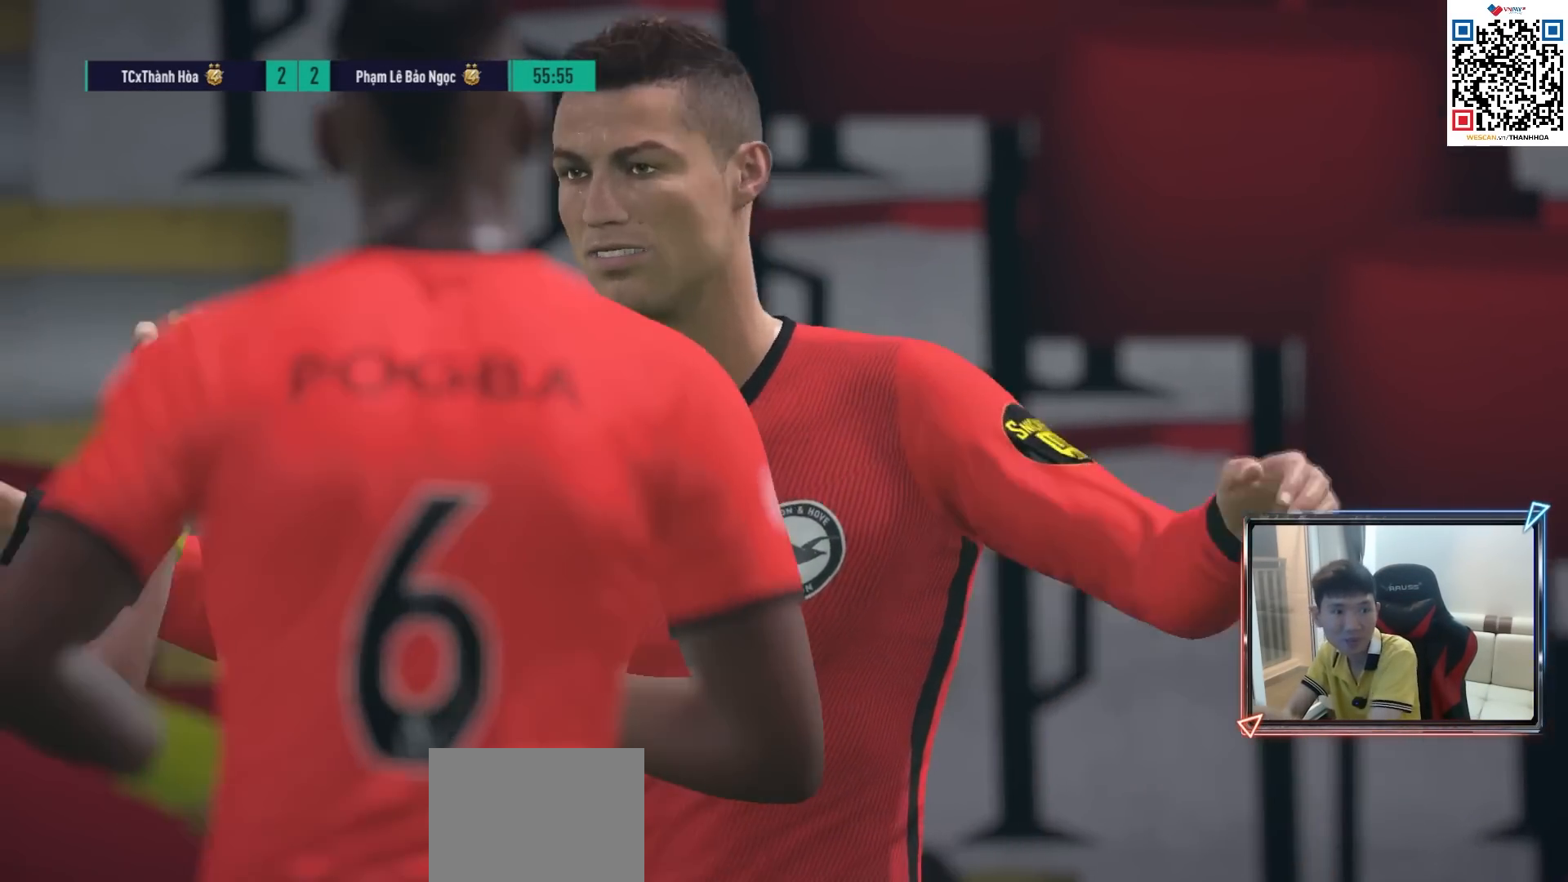
Gameplay with a controller (PlayStation layout); each line is a JSON object with the inputs held at the frame after it. "events" lists button and stick changes between this image and that frame as [ms after this image, input, new state], when the widget could be followed in between.
{"buttons": ["R1"], "left_stick": "up-left", "right_stick": "center", "events": [[400, "R1", "down"], [400, "left_stick", "up-left"]]}
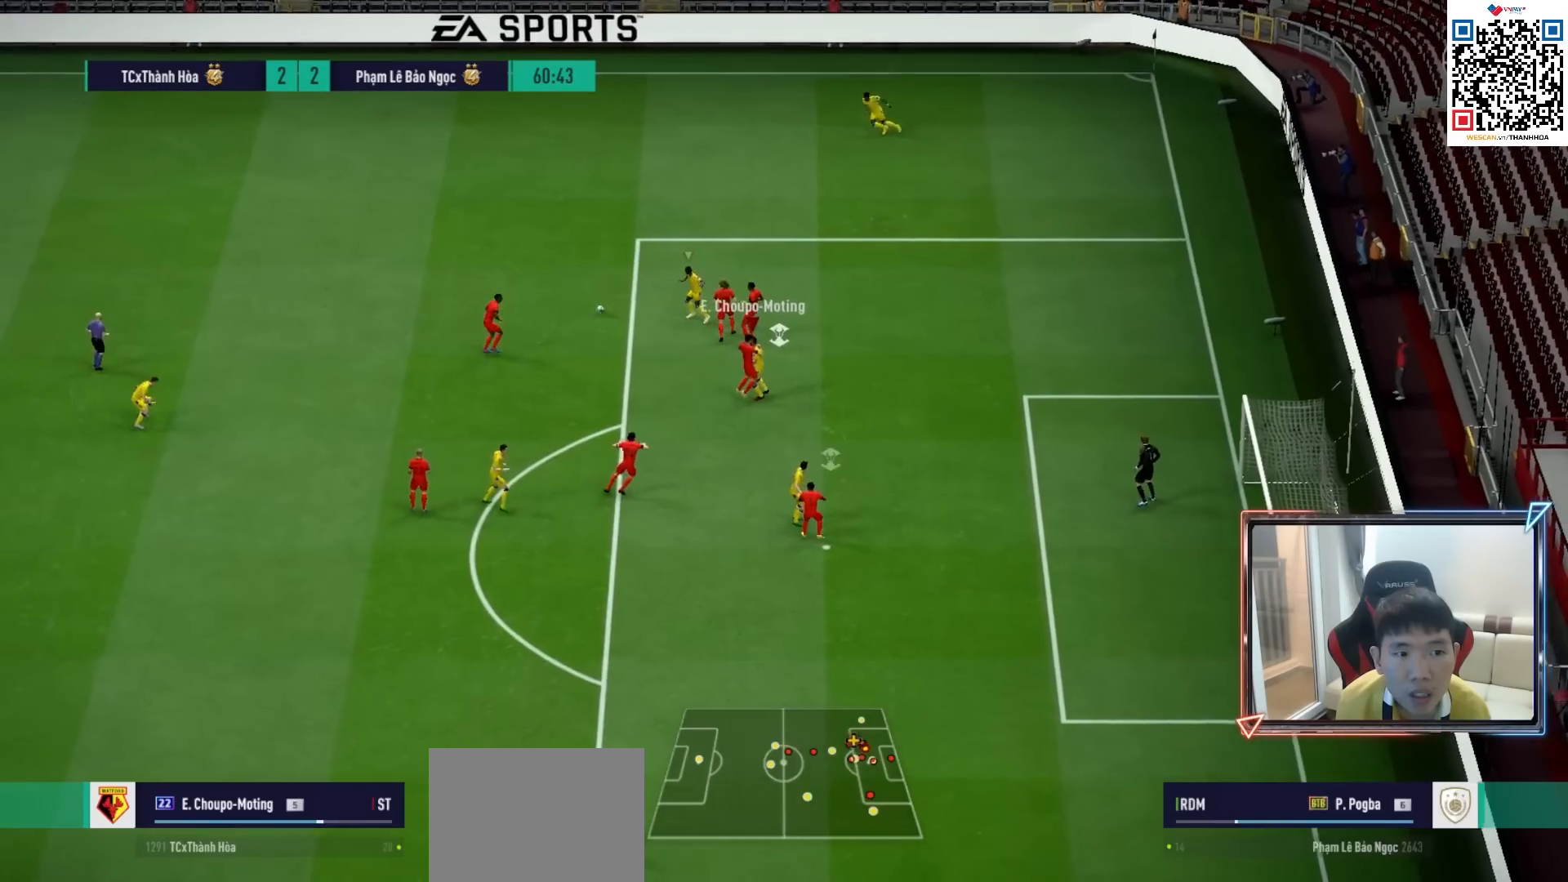
{"buttons": ["R1"], "left_stick": "up-left", "right_stick": "center", "events": [[300, "L1", "down"], [400, "L1", "up"]]}
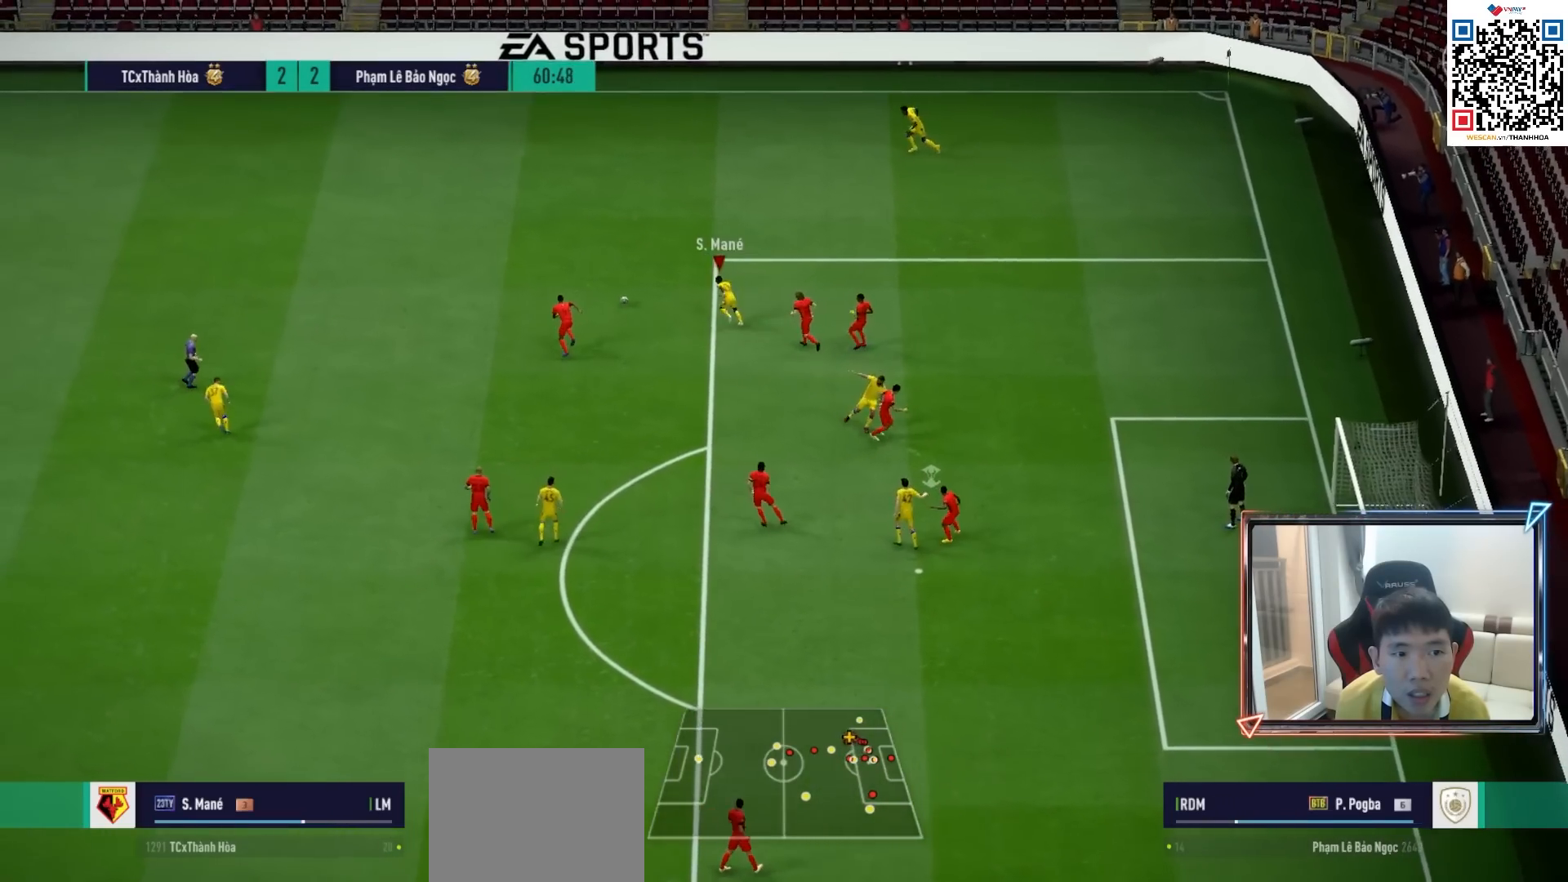
{"buttons": ["R1"], "left_stick": "up-left", "right_stick": "center", "events": []}
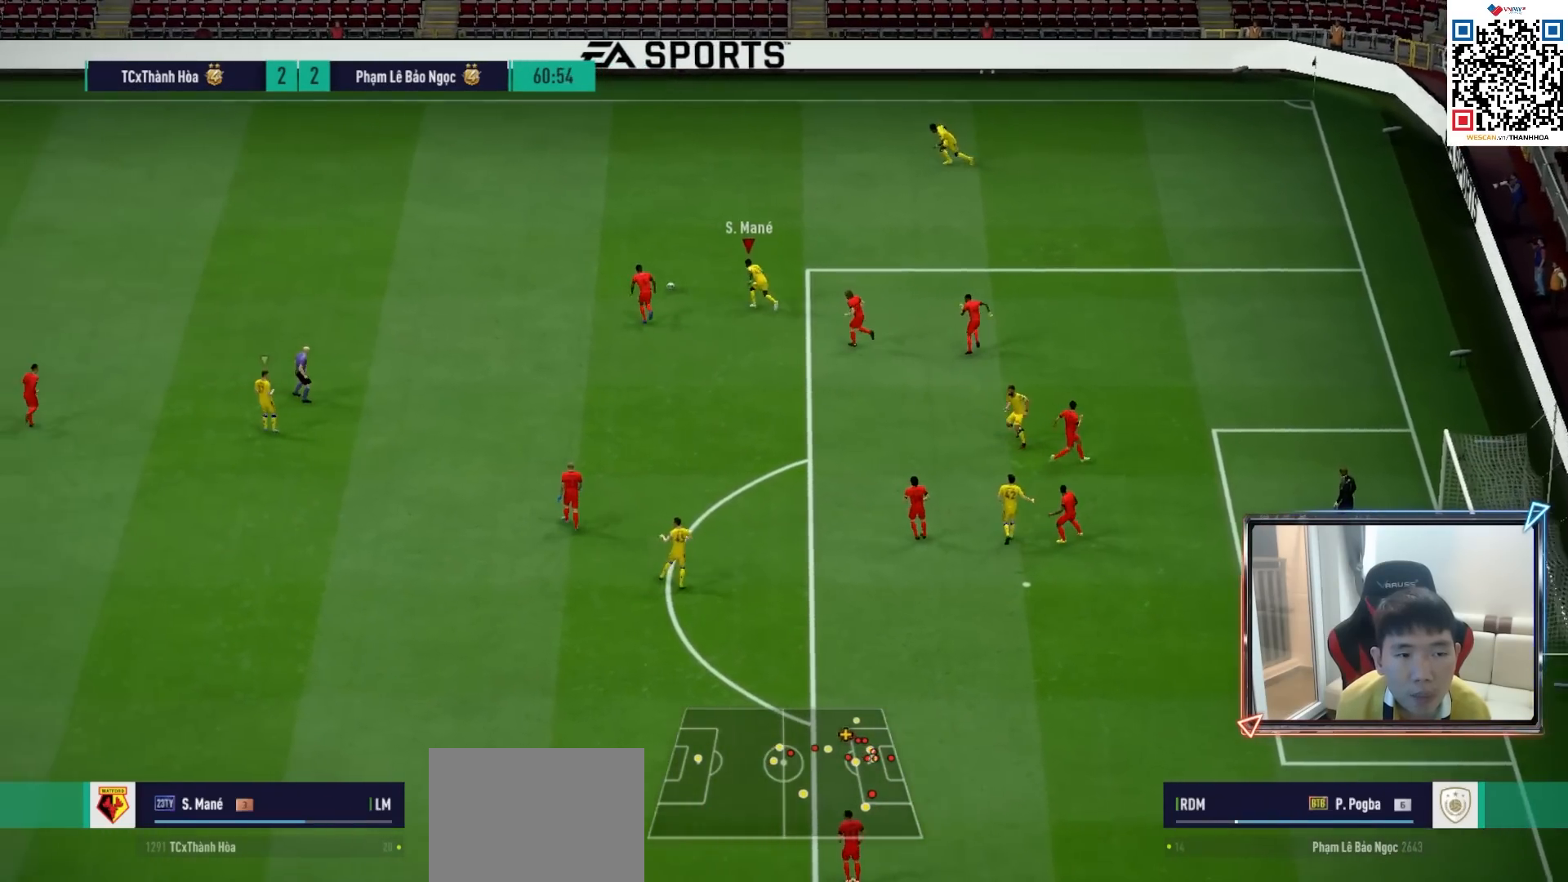
{"buttons": ["R1"], "left_stick": "up-left", "right_stick": "center", "events": []}
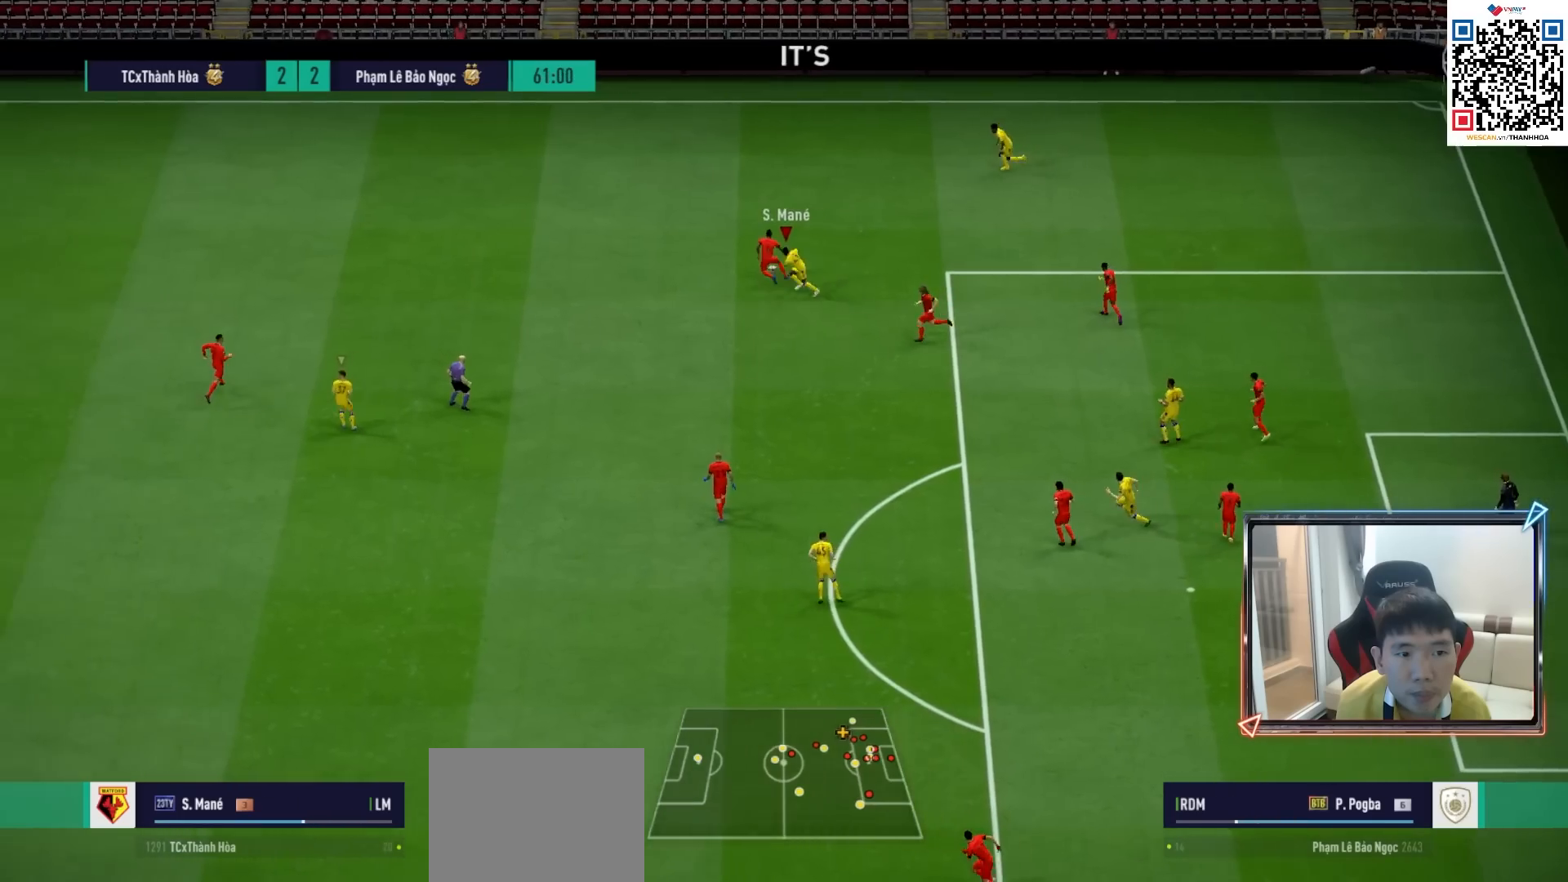
{"buttons": ["R1"], "left_stick": "up-left", "right_stick": "center", "events": []}
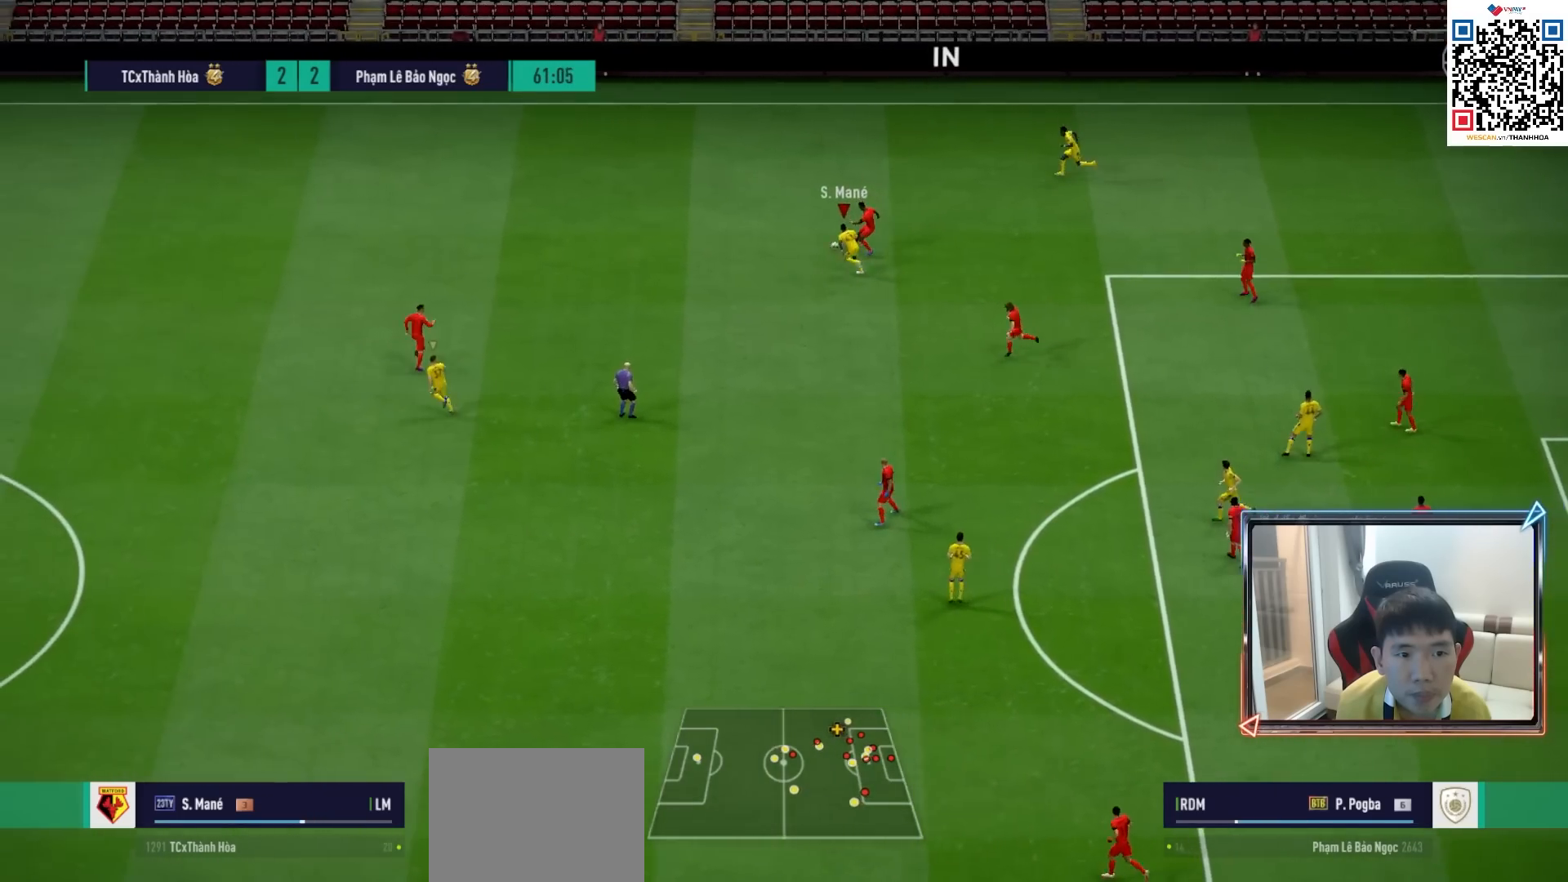
{"buttons": ["CROSS", "R1"], "left_stick": "center", "right_stick": "center", "events": [[133, "SQUARE", "down"], [250, "SQUARE", "up"], [317, "L1", "down"], [333, "CROSS", "down"], [400, "L1", "up"], [450, "left_stick", "center"]]}
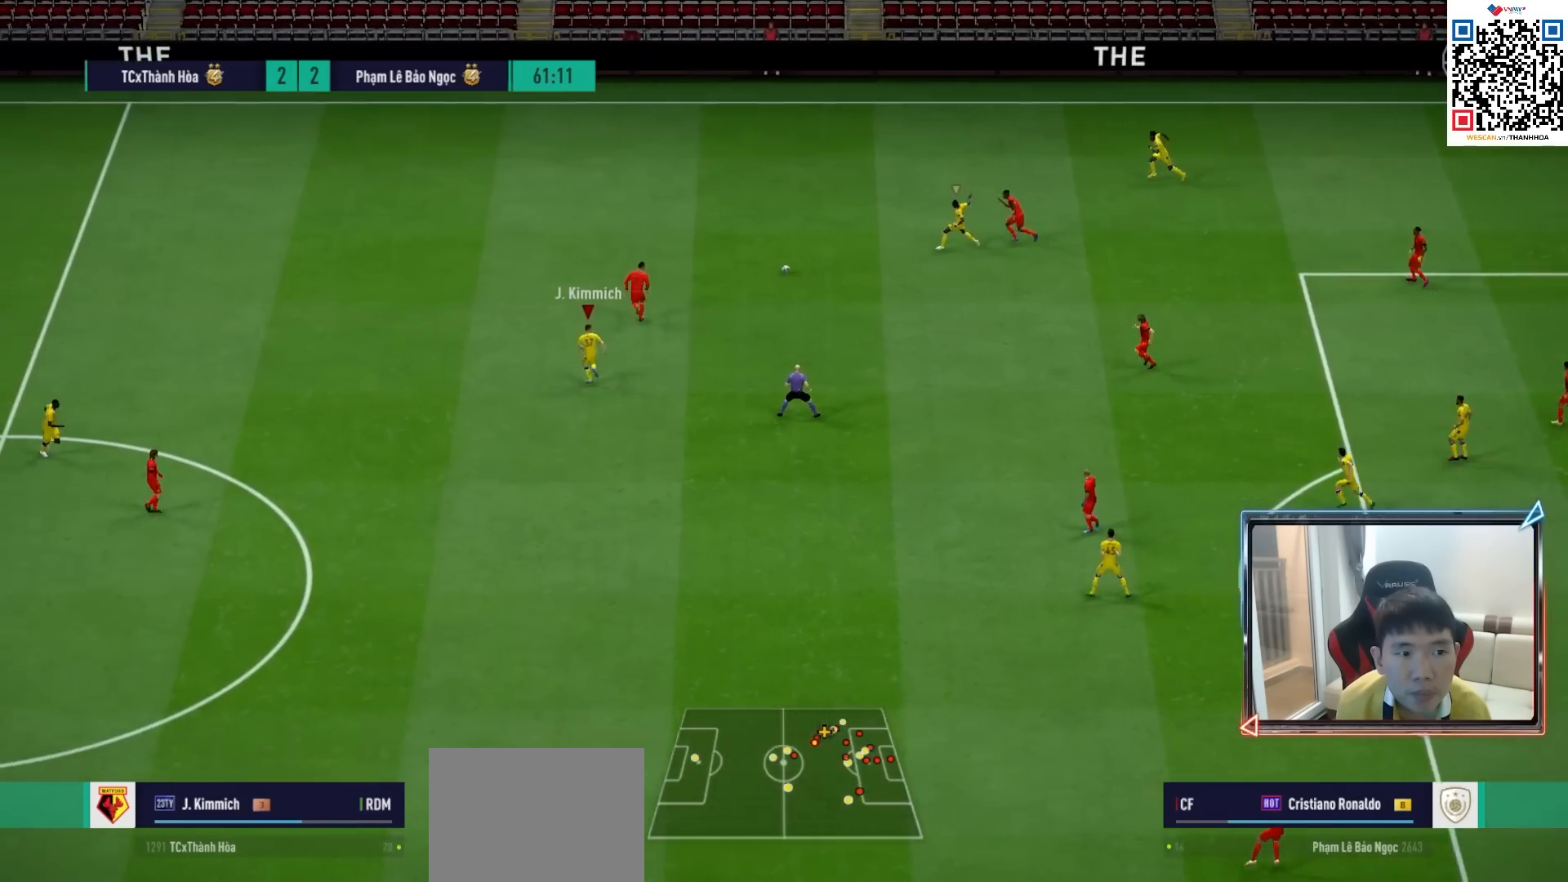
{"buttons": ["L2", "R1"], "left_stick": "right", "right_stick": "center", "events": [[17, "DPAD_UP", "down"], [100, "DPAD_UP", "up"], [167, "DPAD_DOWN", "down"], [250, "DPAD_DOWN", "up"], [333, "L2", "down"], [367, "left_stick", "up-right"], [400, "CROSS", "up"], [483, "left_stick", "right"]]}
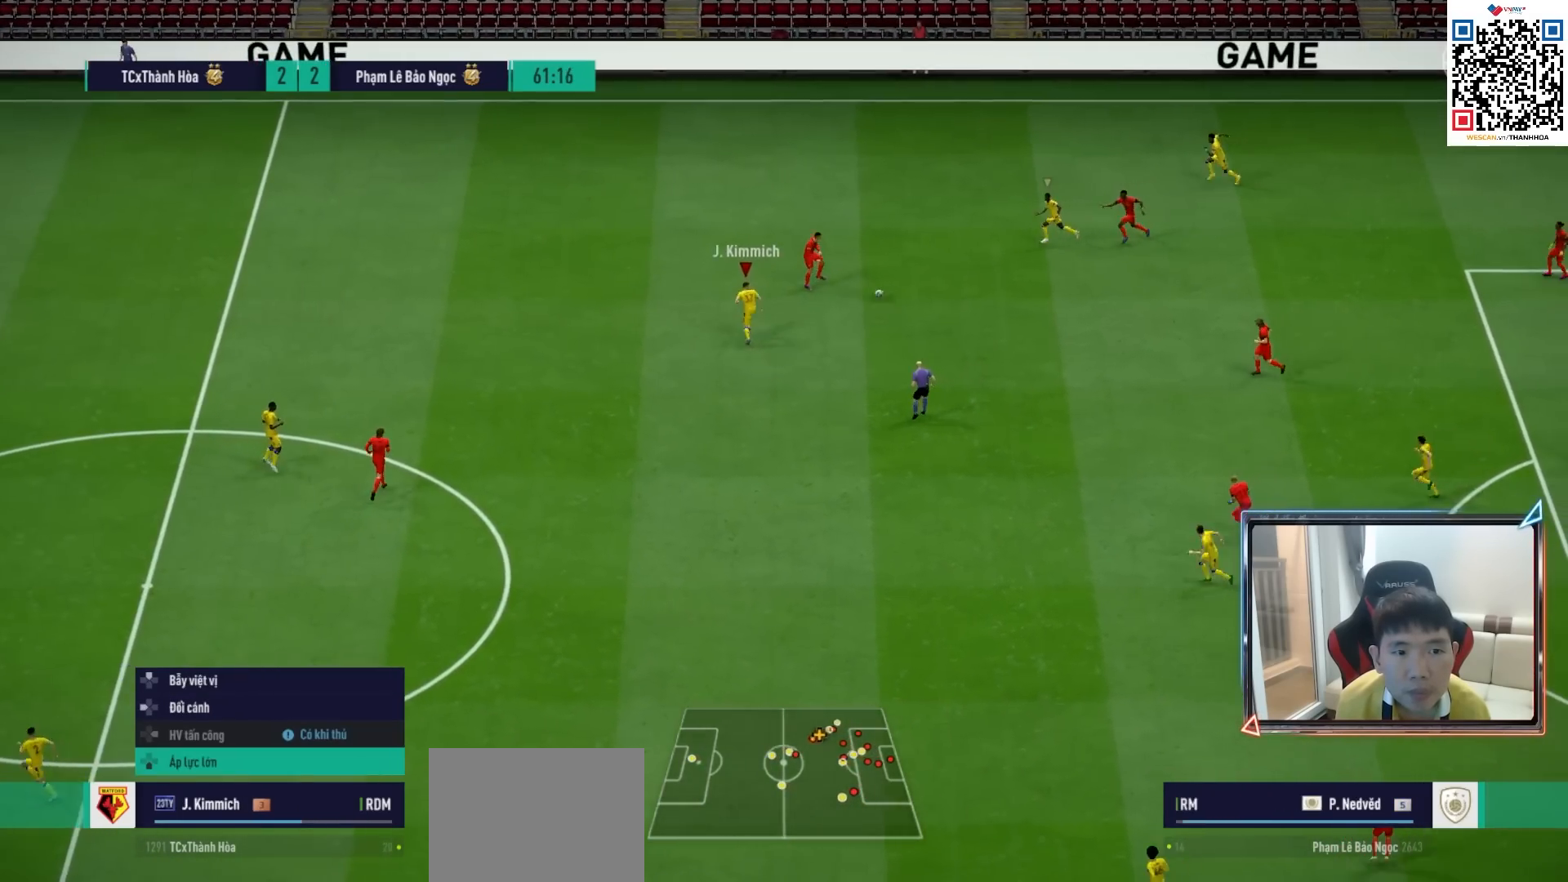
{"buttons": ["R1"], "left_stick": "up-left", "right_stick": "center", "events": [[17, "R1", "up"], [217, "left_stick", "up-left"], [233, "right_stick", "down-right"], [283, "R1", "down"], [317, "L2", "up"], [367, "right_stick", "center"]]}
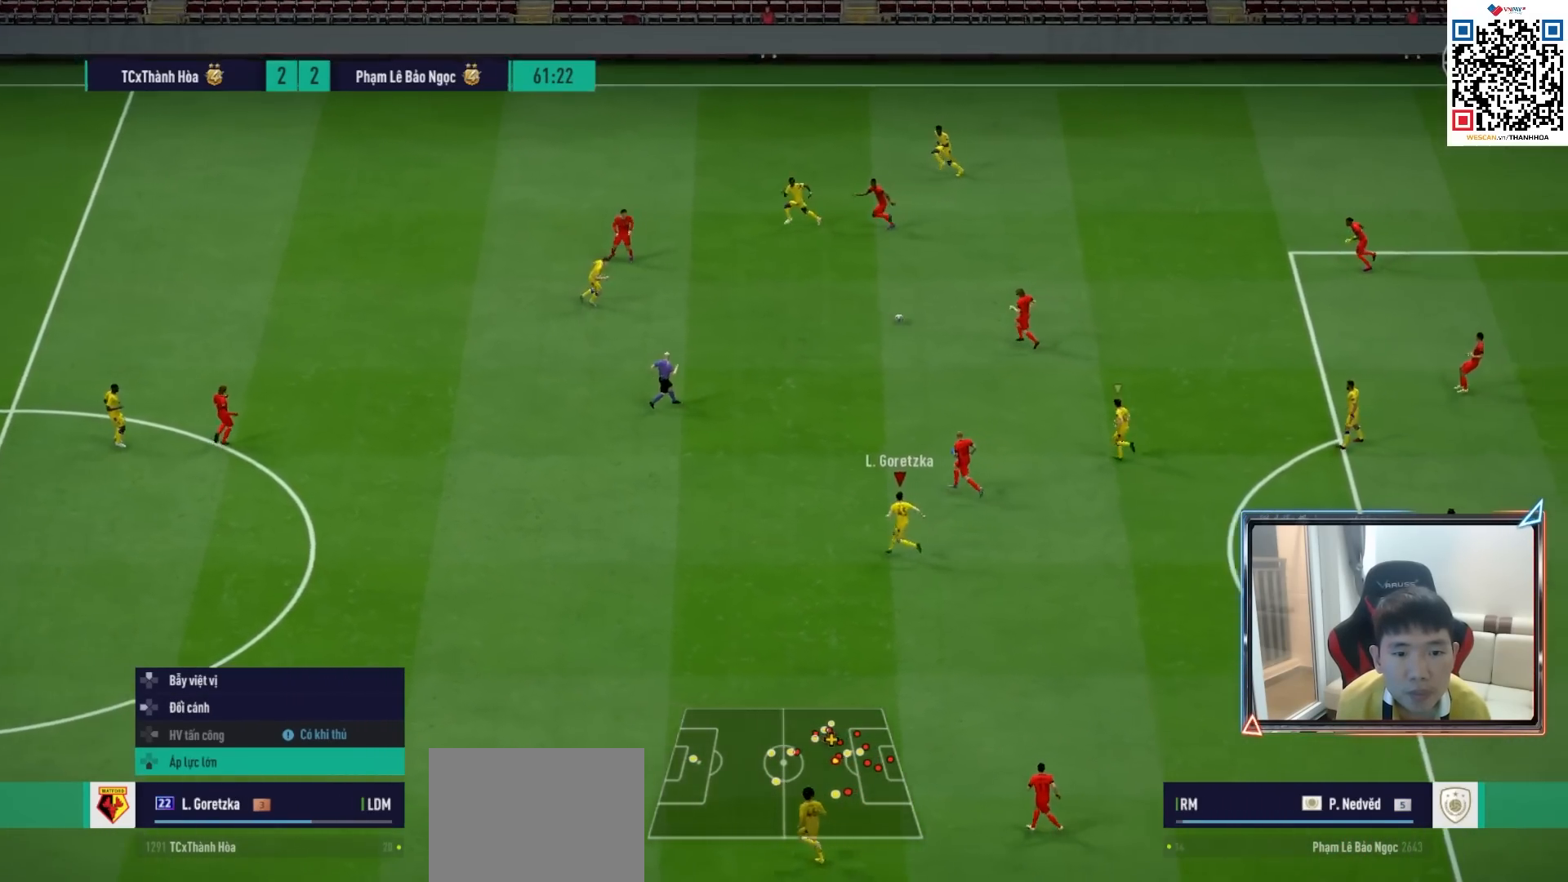
{"buttons": ["R1"], "left_stick": "up-left", "right_stick": "center", "events": []}
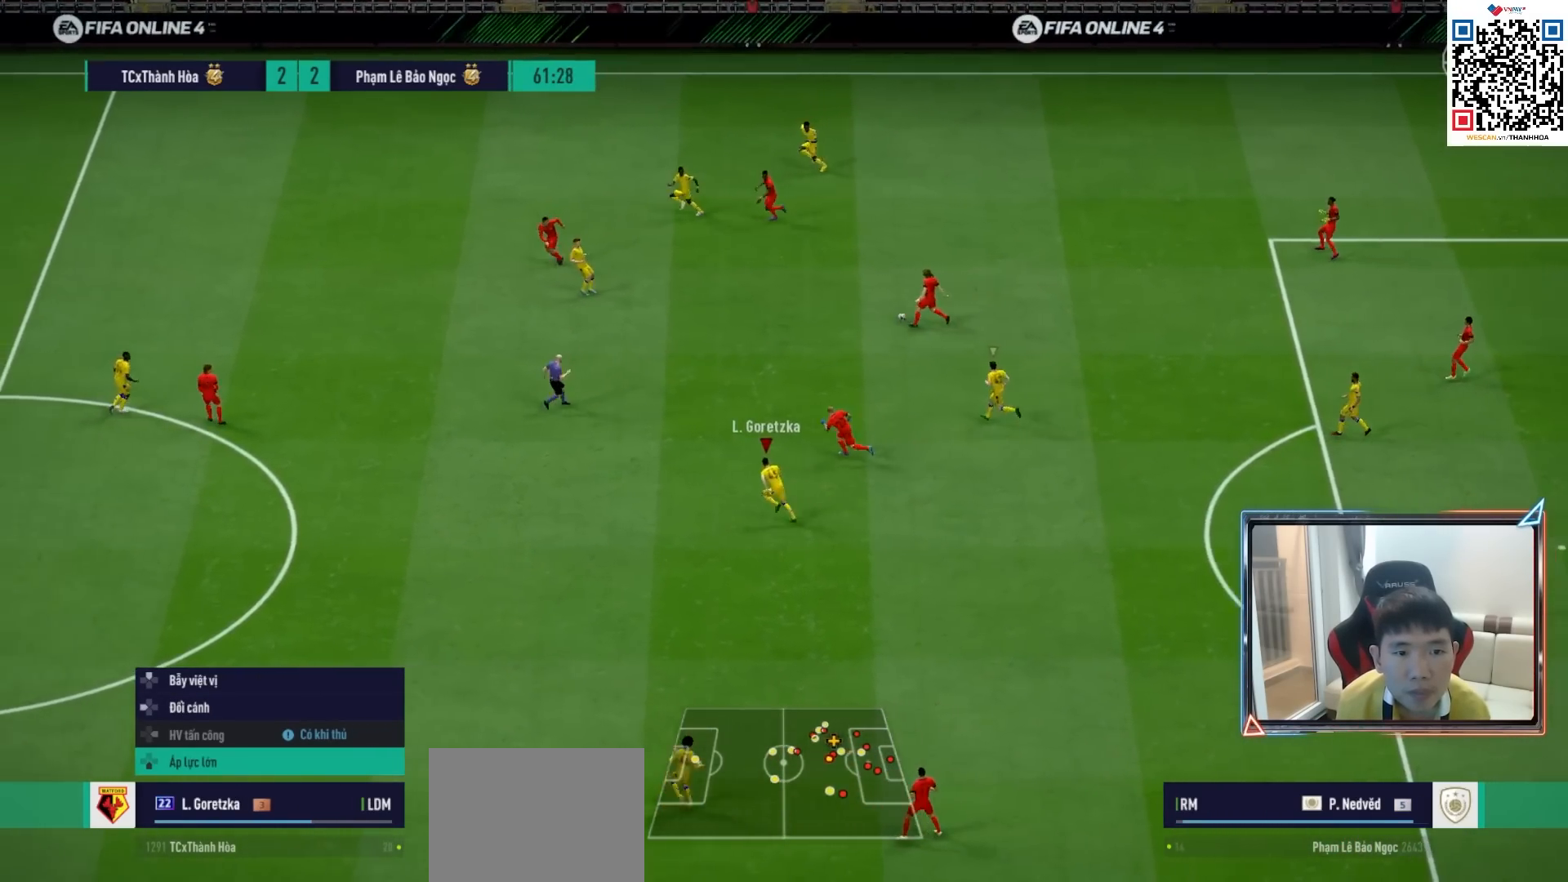
{"buttons": ["R1"], "left_stick": "up-left", "right_stick": "center", "events": []}
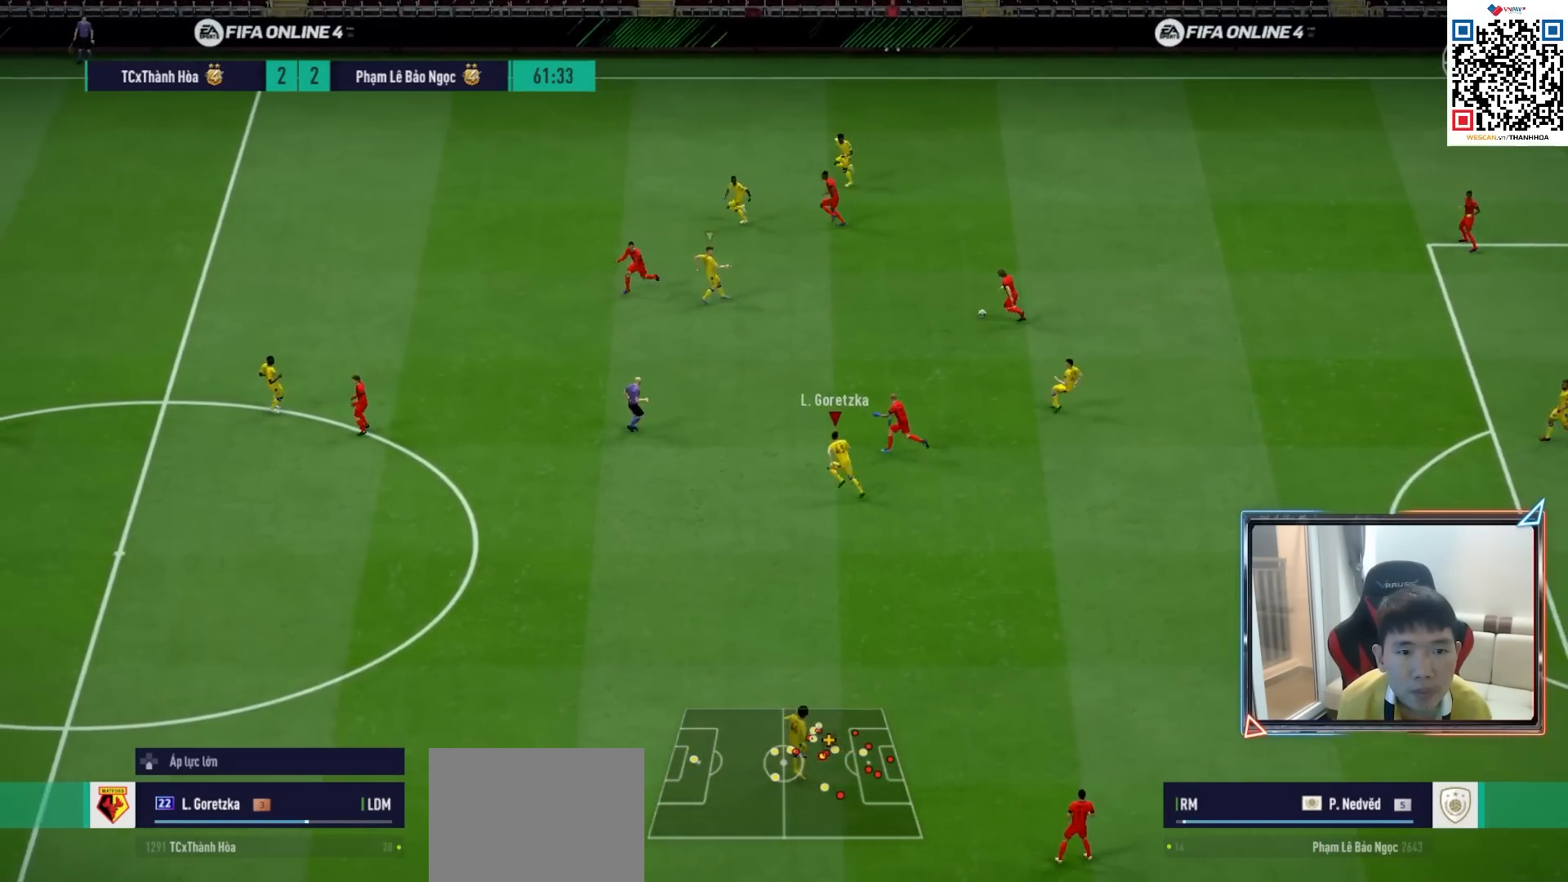
{"buttons": ["R1"], "left_stick": "up-left", "right_stick": "center", "events": []}
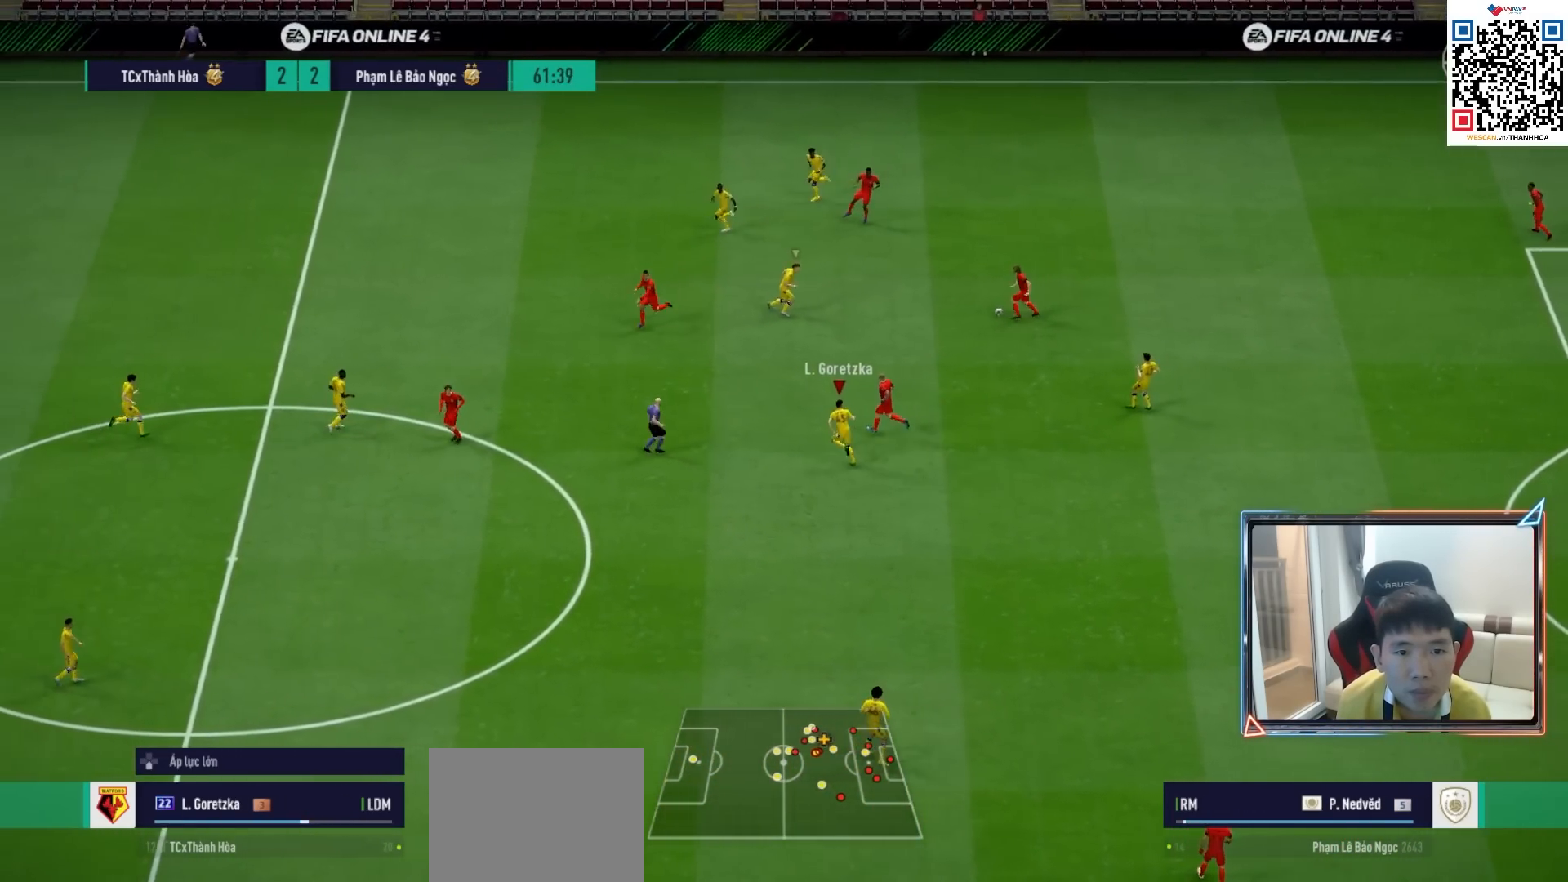
{"buttons": ["L2"], "left_stick": "left", "right_stick": "center", "events": [[133, "R2", "down"], [283, "L2", "down"], [333, "R1", "up"], [367, "R2", "up"], [400, "left_stick", "left"]]}
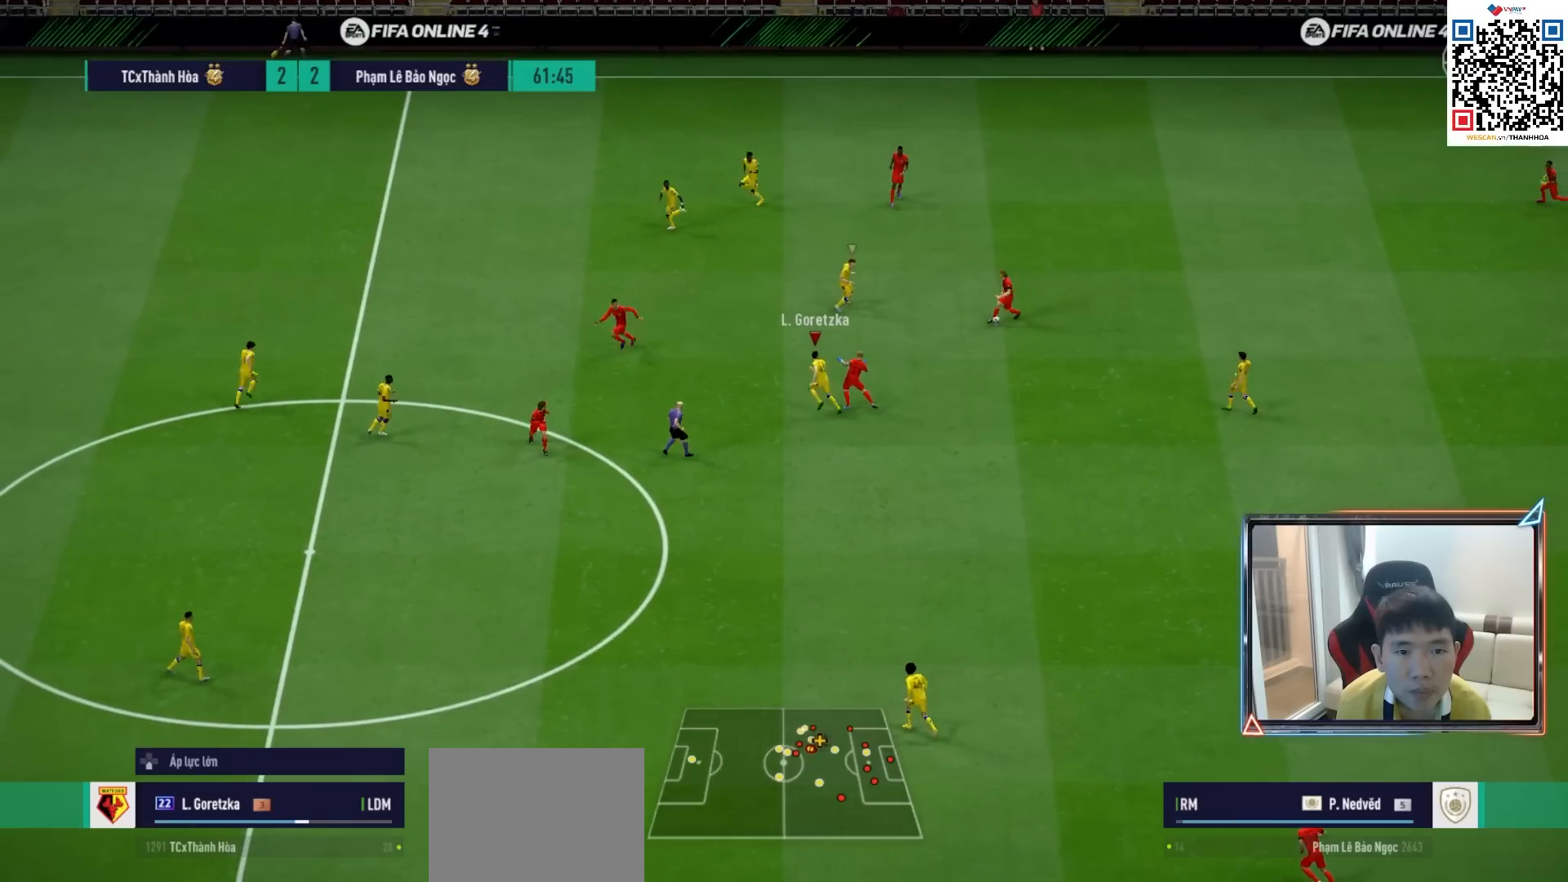
{"buttons": ["L2", "R1", "R2"], "left_stick": "down-right", "right_stick": "center", "events": [[83, "left_stick", "down-left"], [150, "R1", "down"], [233, "left_stick", "down"], [417, "R2", "down"], [467, "left_stick", "down-right"]]}
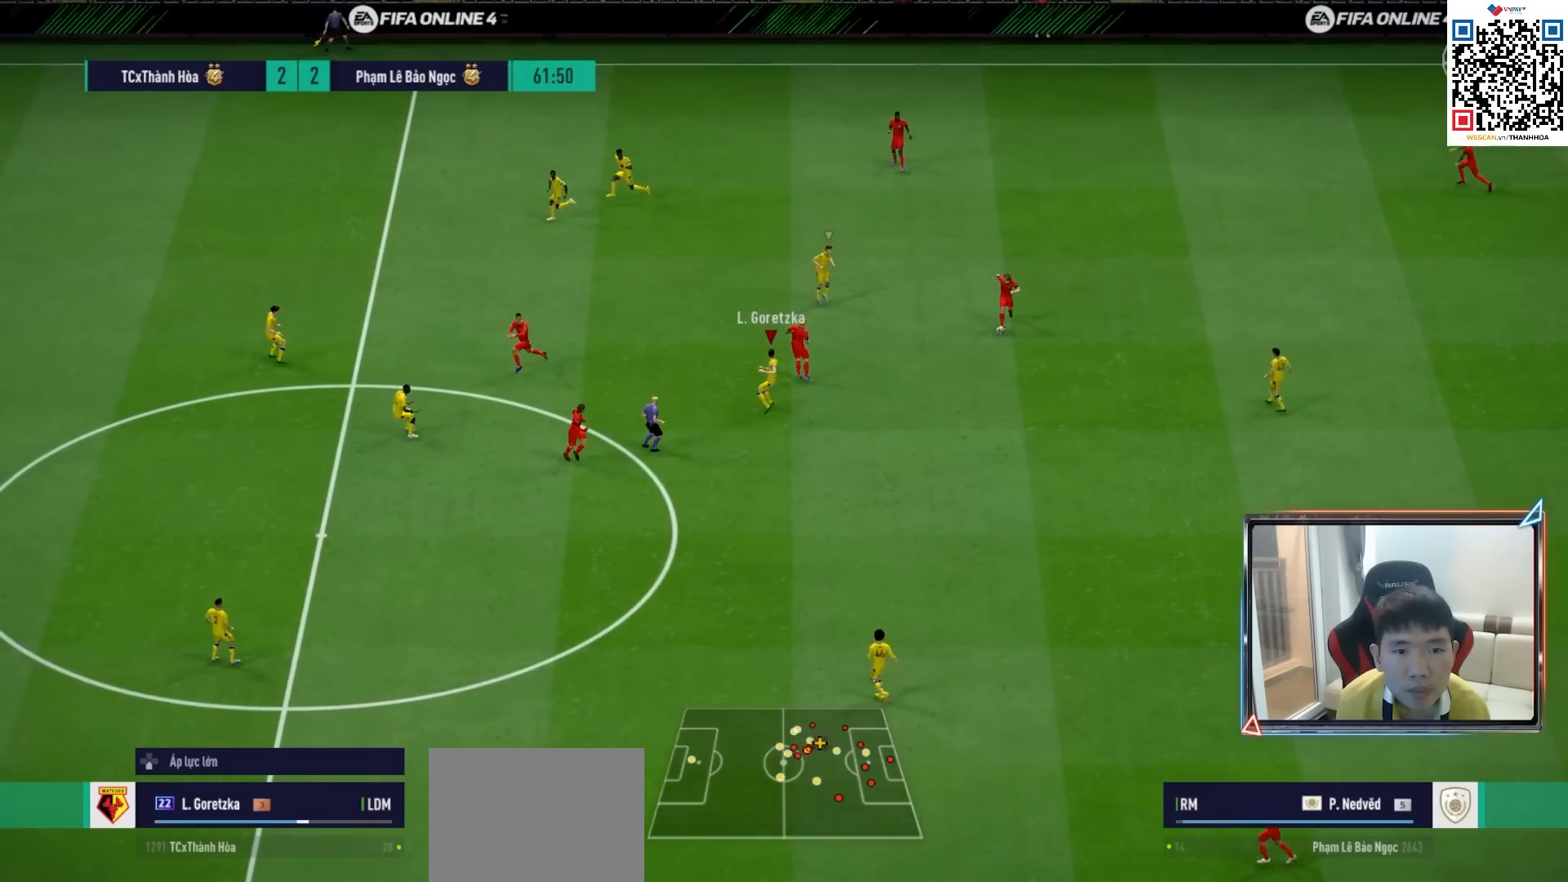
{"buttons": ["L2", "R1"], "left_stick": "right", "right_stick": "center", "events": [[200, "left_stick", "right"], [267, "R2", "up"]]}
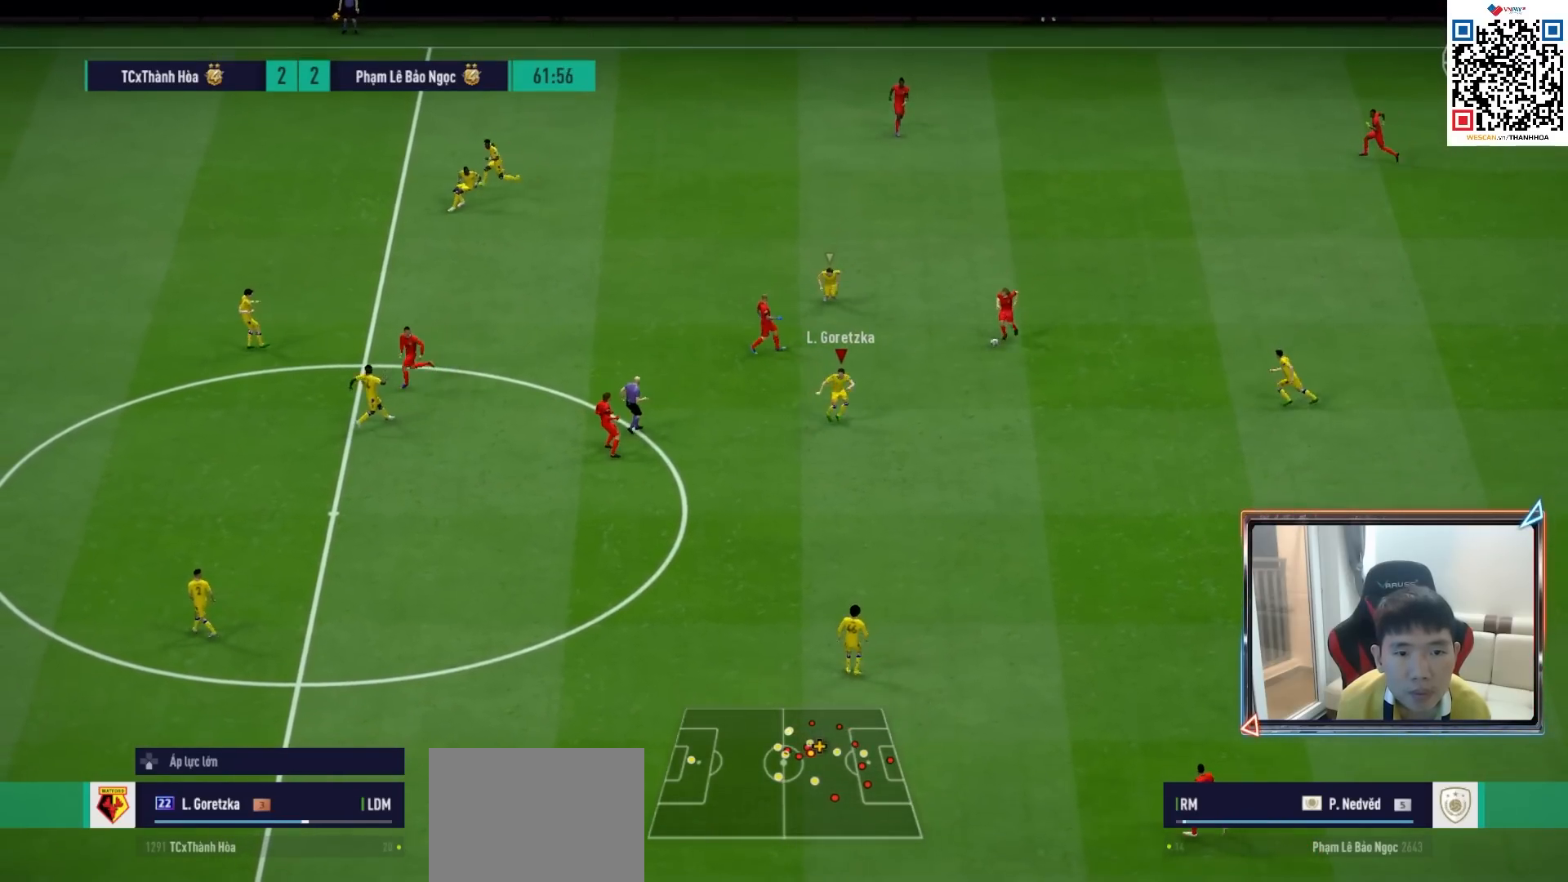
{"buttons": ["L2", "R1"], "left_stick": "up", "right_stick": "center", "events": [[383, "left_stick", "up"]]}
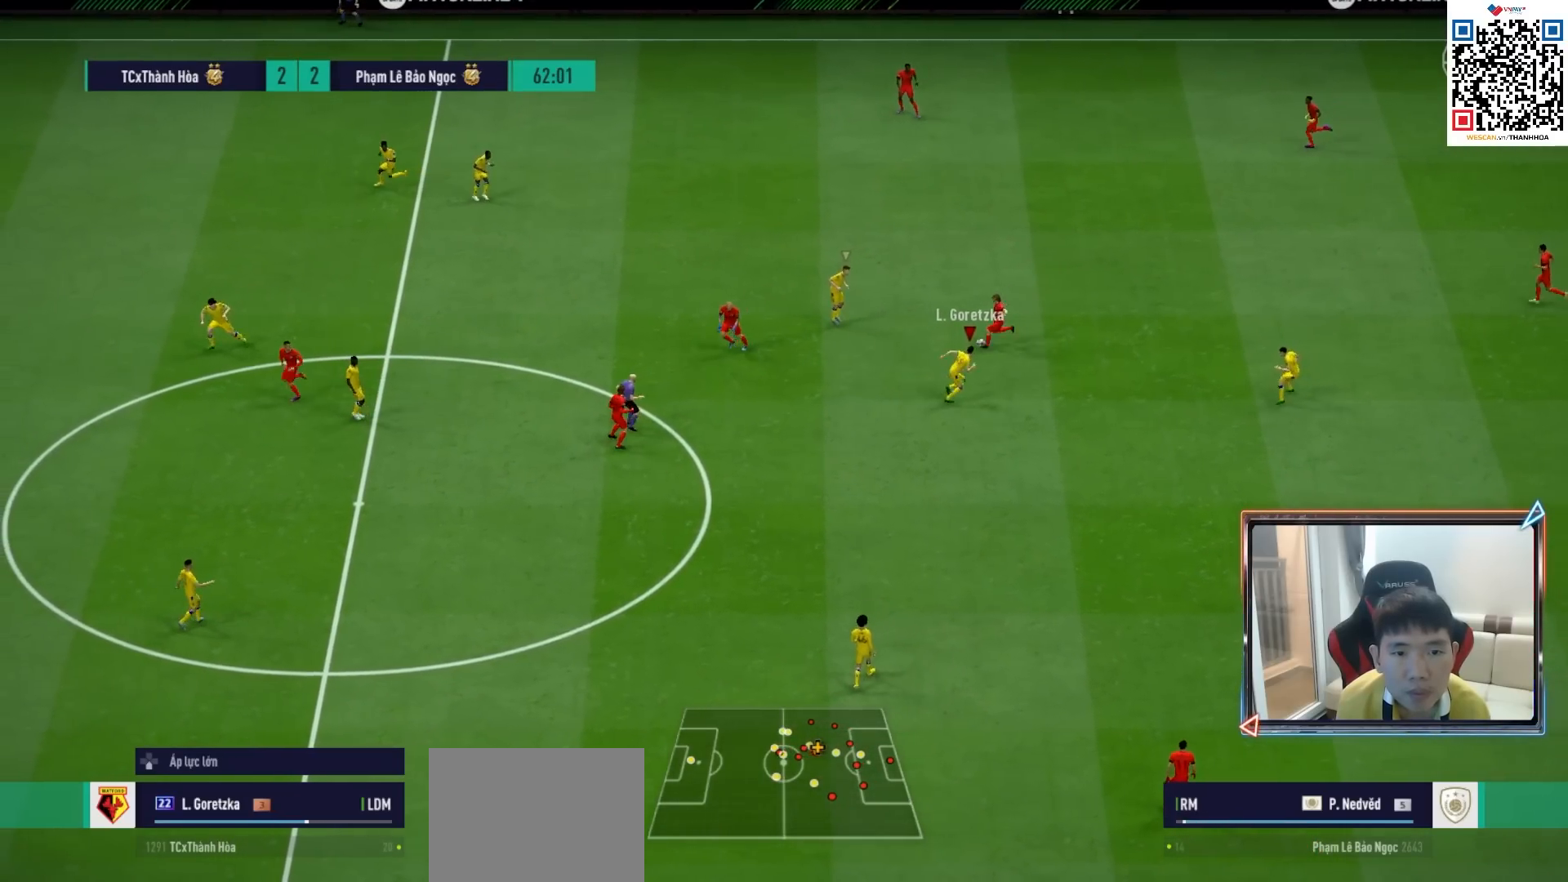
{"buttons": ["R1"], "left_stick": "down", "right_stick": "center", "events": [[133, "left_stick", "up-left"], [167, "L2", "up"], [383, "L1", "down"], [450, "left_stick", "down"], [500, "L1", "up"]]}
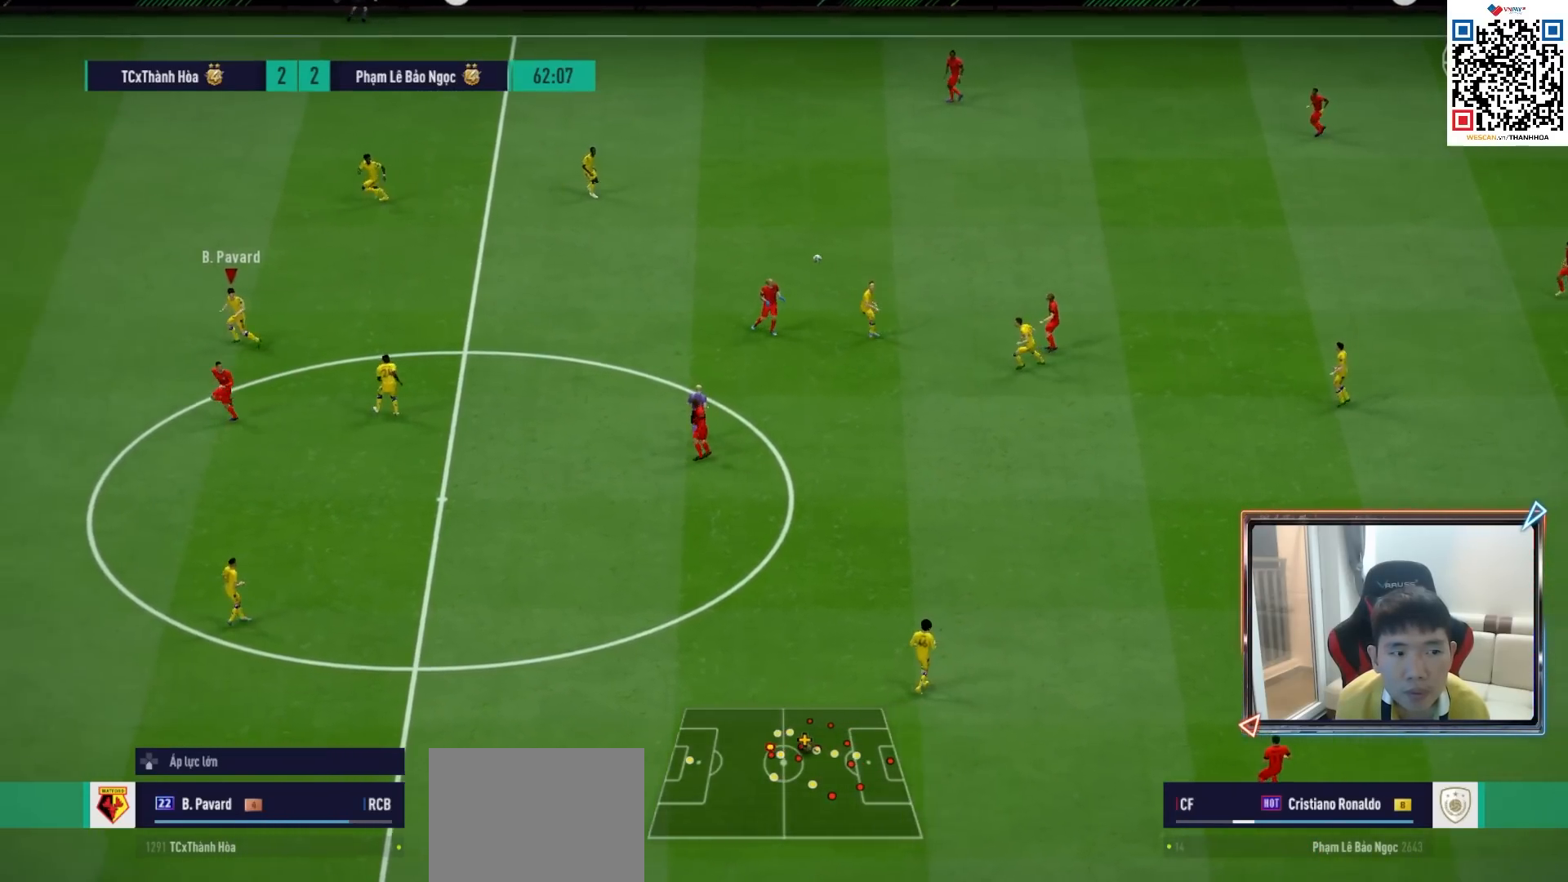
{"buttons": ["R1", "R2"], "left_stick": "left", "right_stick": "center", "events": [[367, "left_stick", "left"], [383, "L1", "down"], [400, "R2", "down"], [500, "L1", "up"]]}
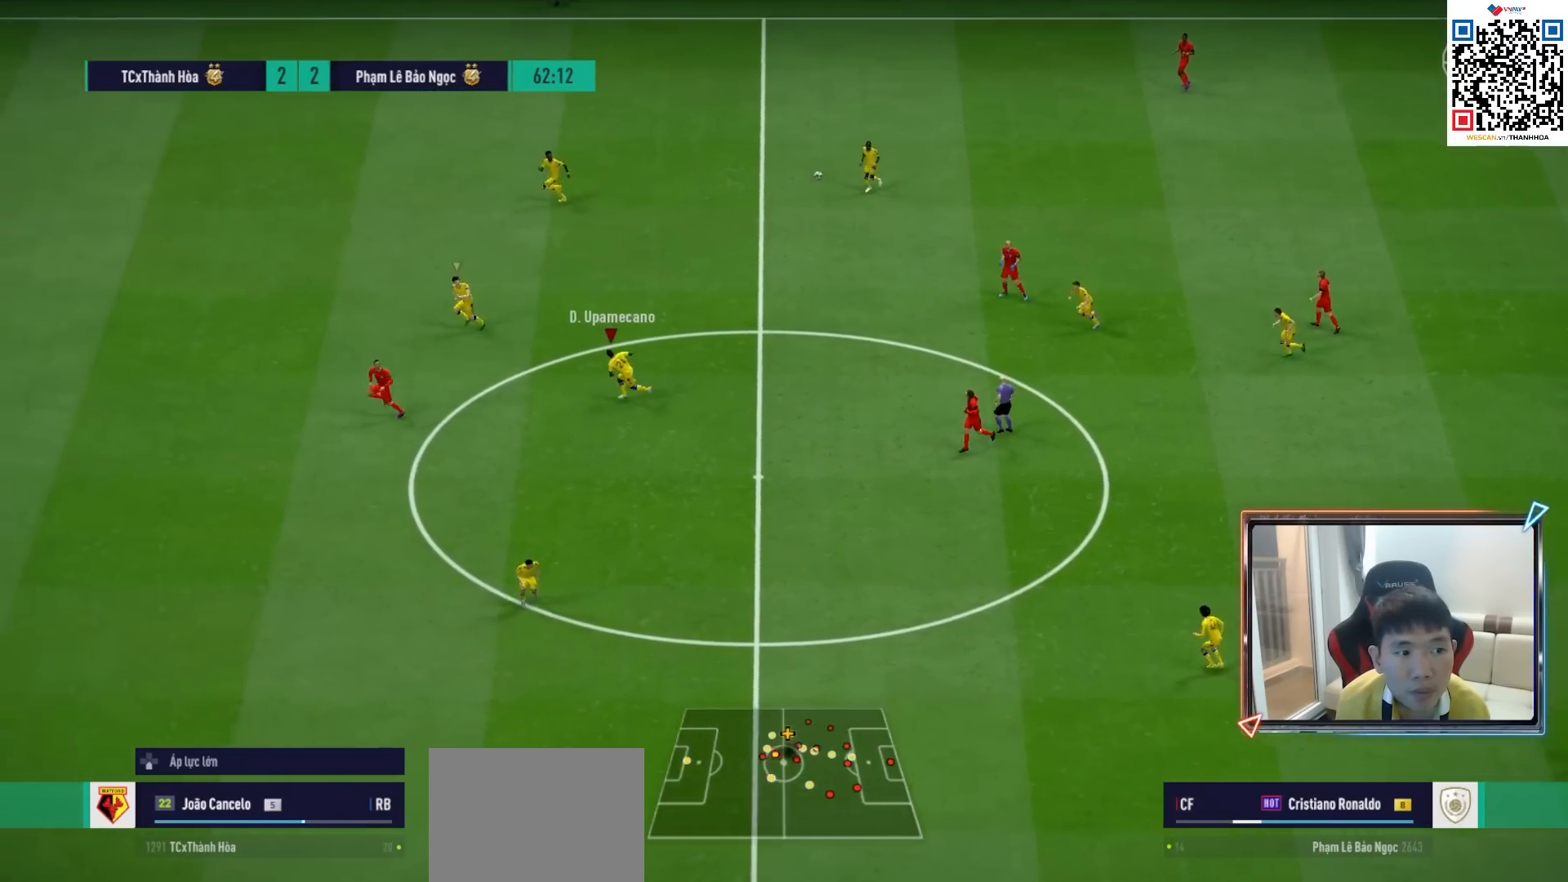
{"buttons": ["R1", "R2"], "left_stick": "left", "right_stick": "center", "events": [[317, "L1", "down"], [433, "L1", "up"]]}
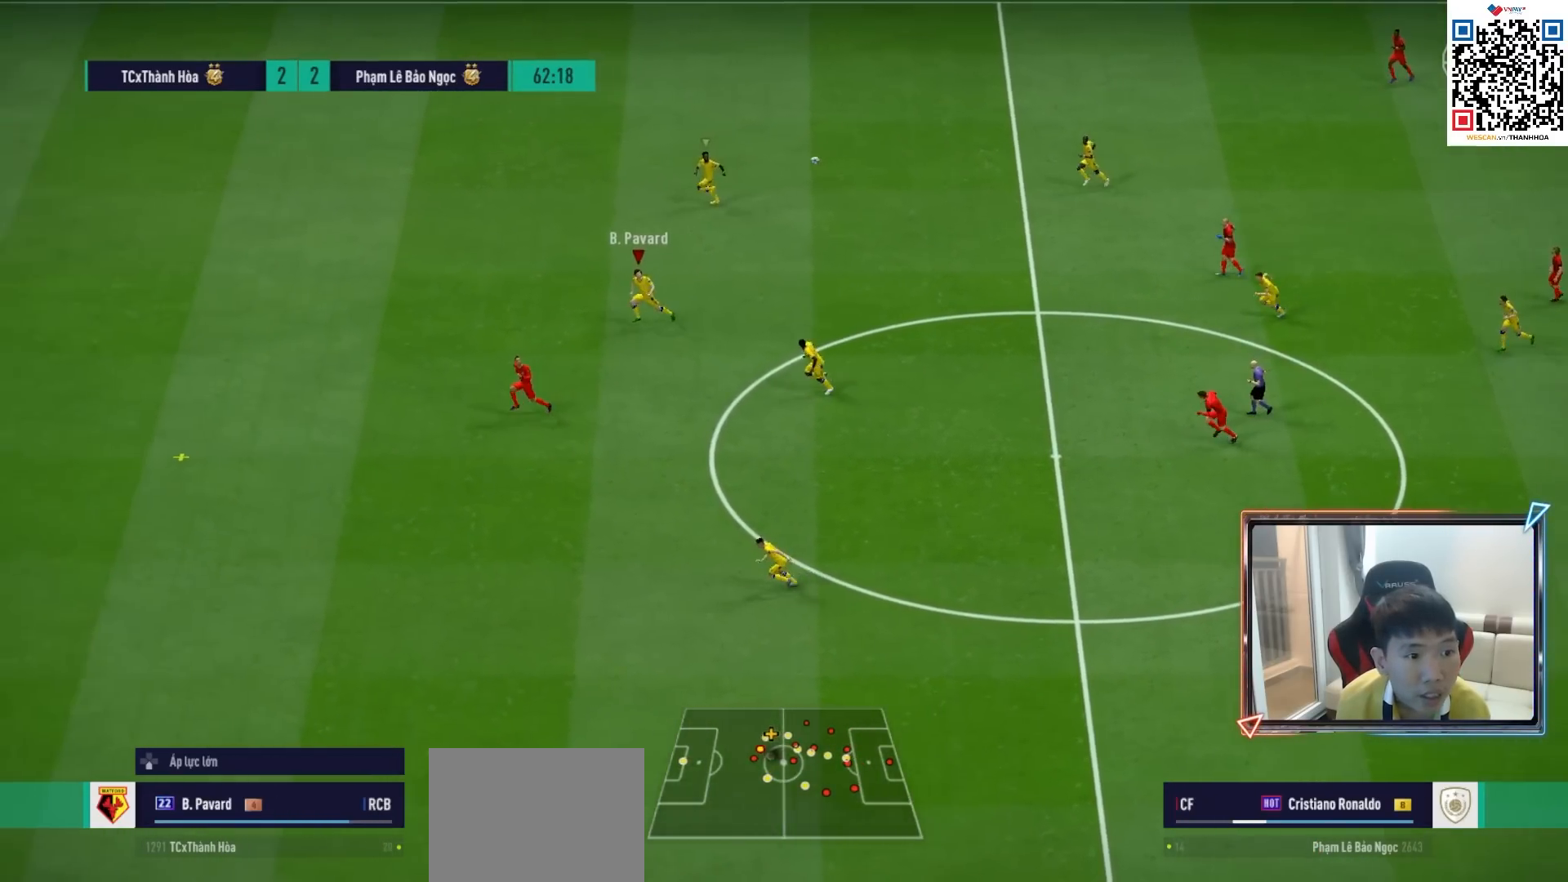
{"buttons": ["R1", "R2"], "left_stick": "left", "right_stick": "center", "events": []}
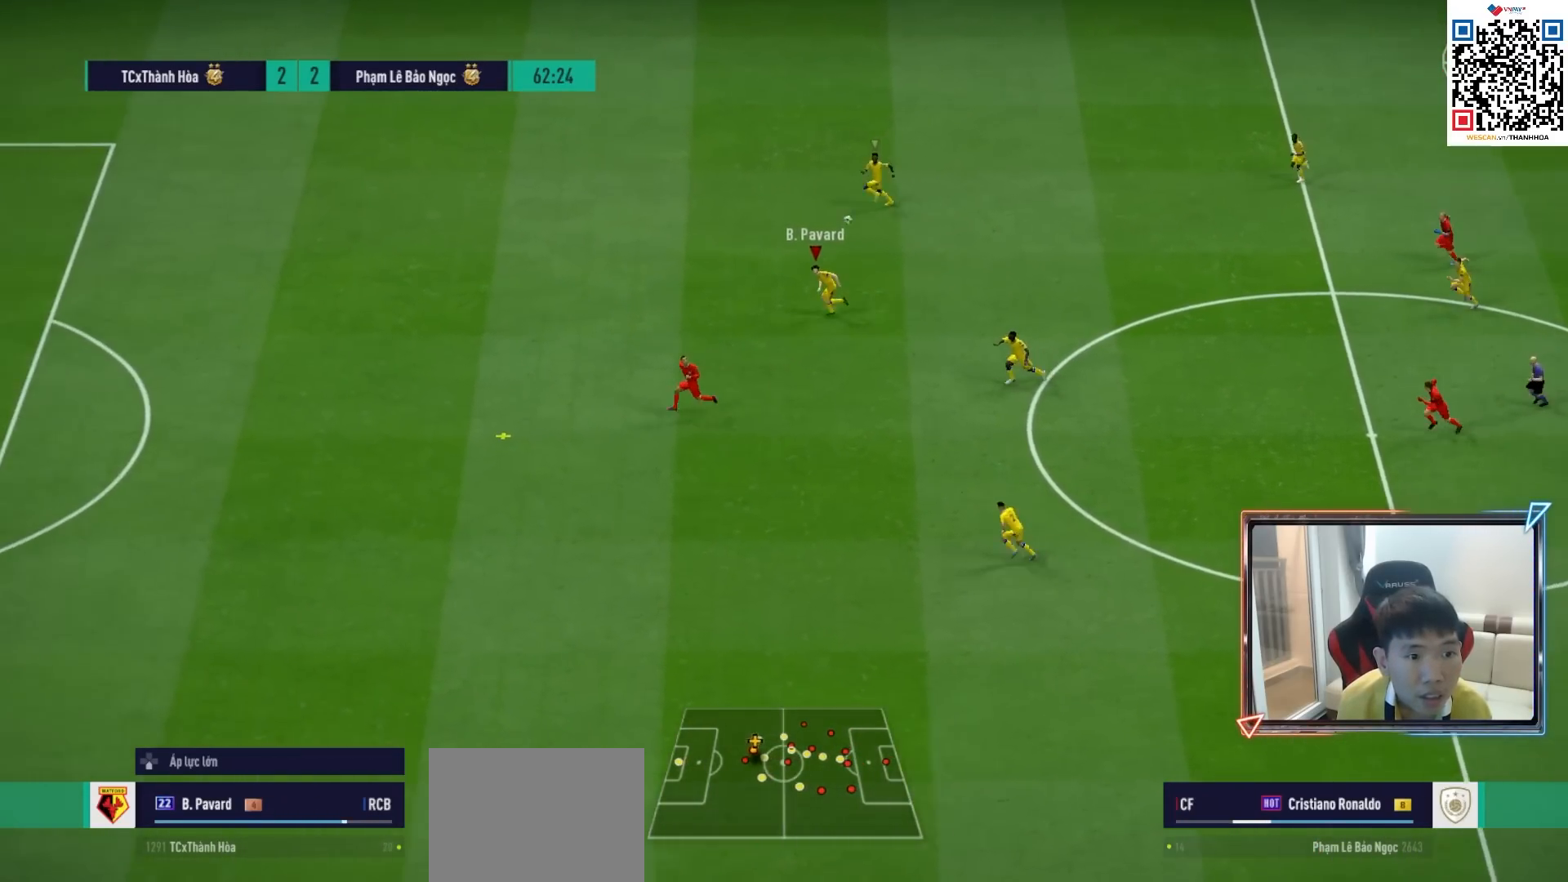
{"buttons": ["R1", "R2"], "left_stick": "left", "right_stick": "center", "events": []}
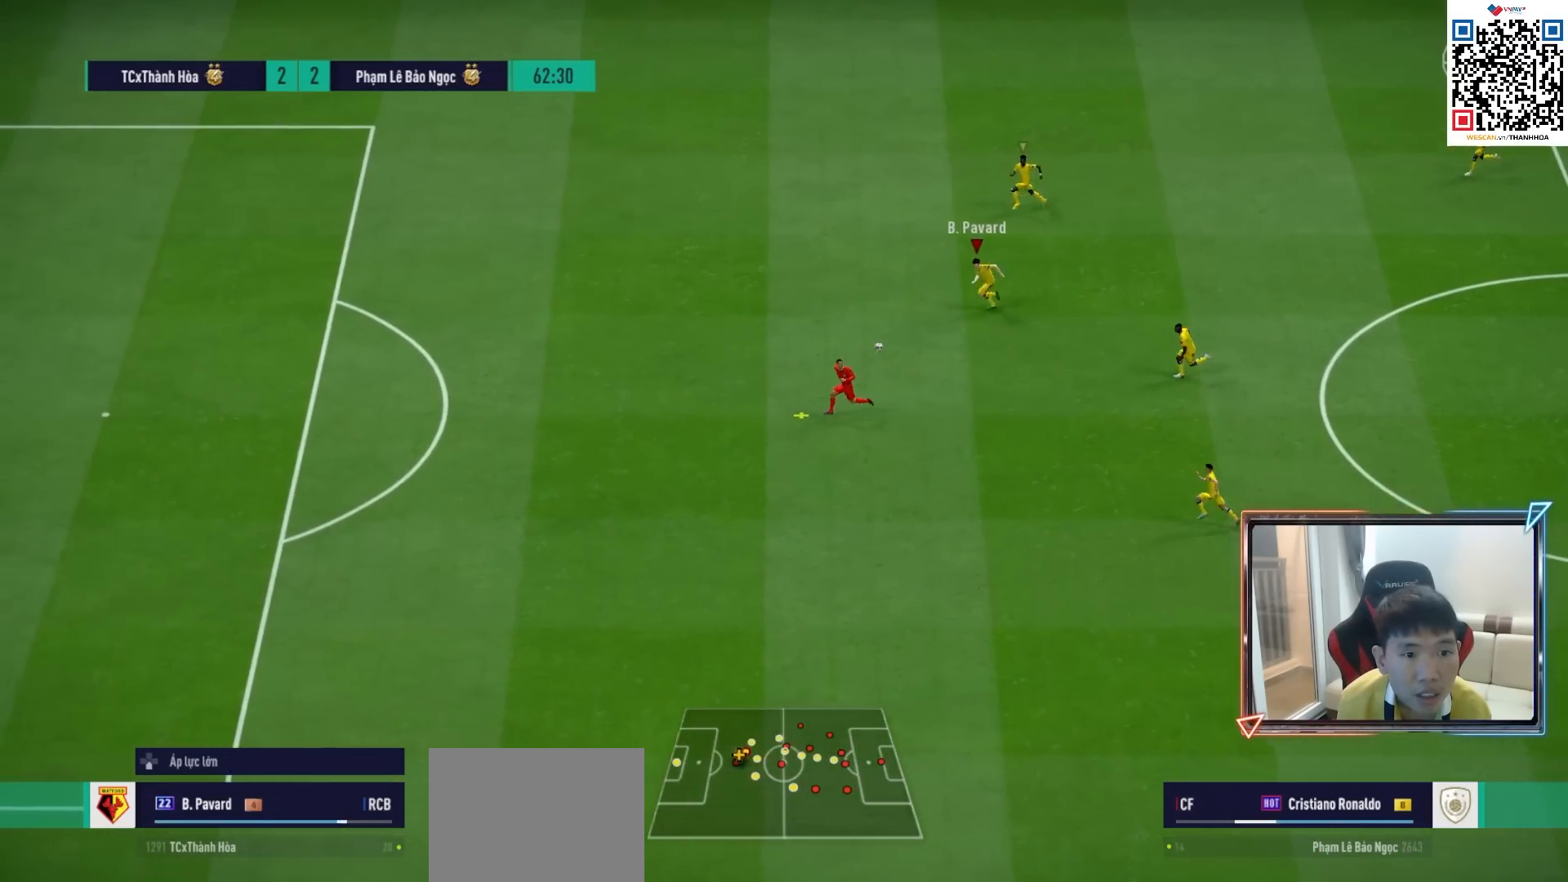
{"buttons": ["R1", "R2"], "left_stick": "left", "right_stick": "center", "events": []}
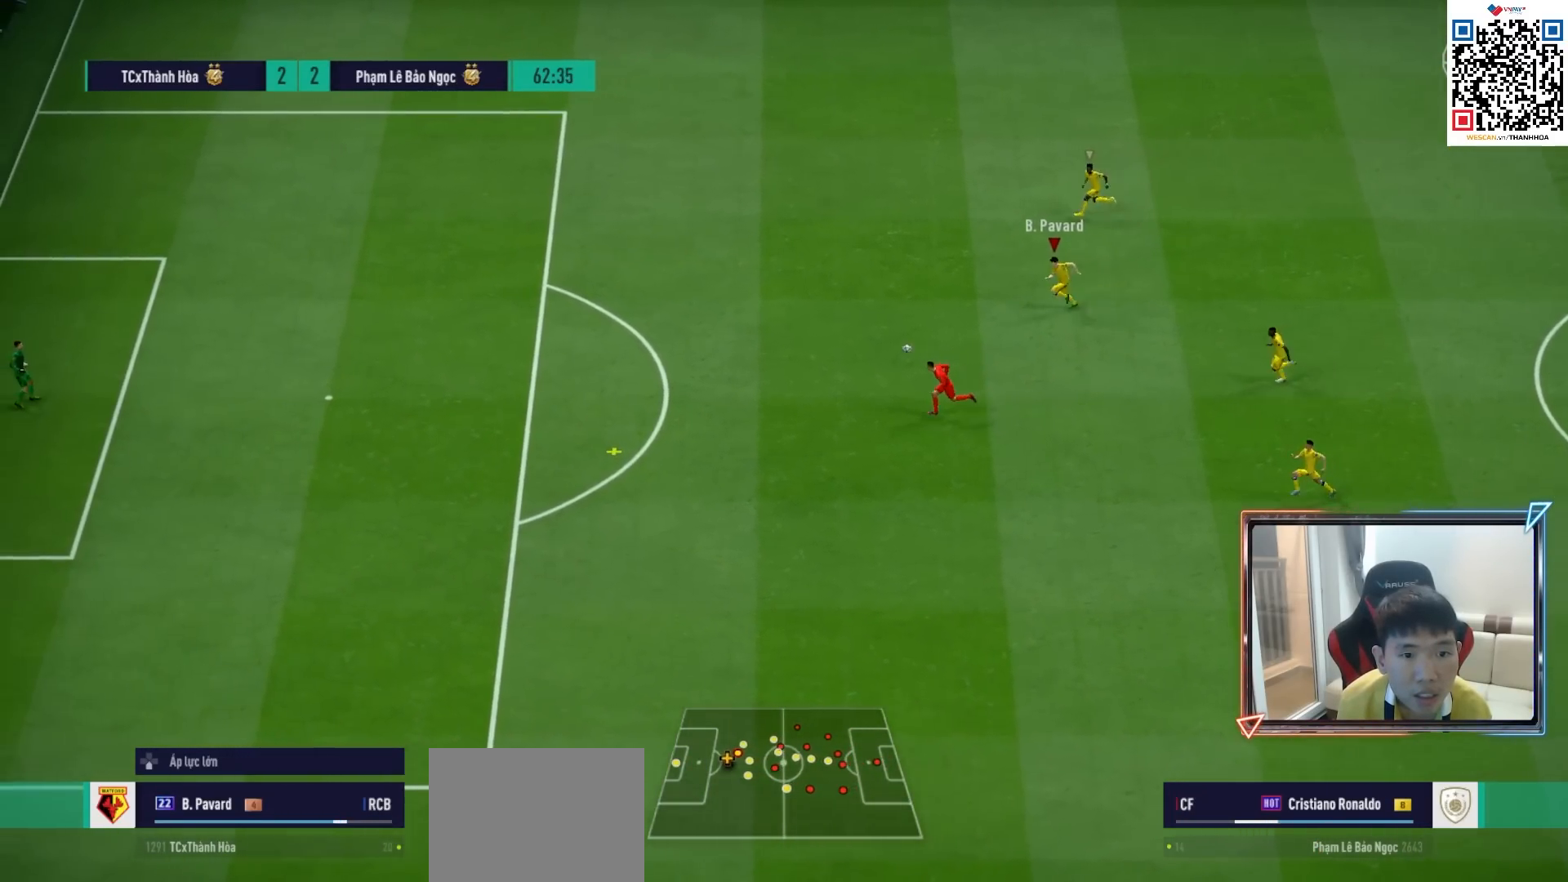
{"buttons": ["TRIANGLE", "R1", "R2"], "left_stick": "left", "right_stick": "center", "events": [[383, "TRIANGLE", "down"]]}
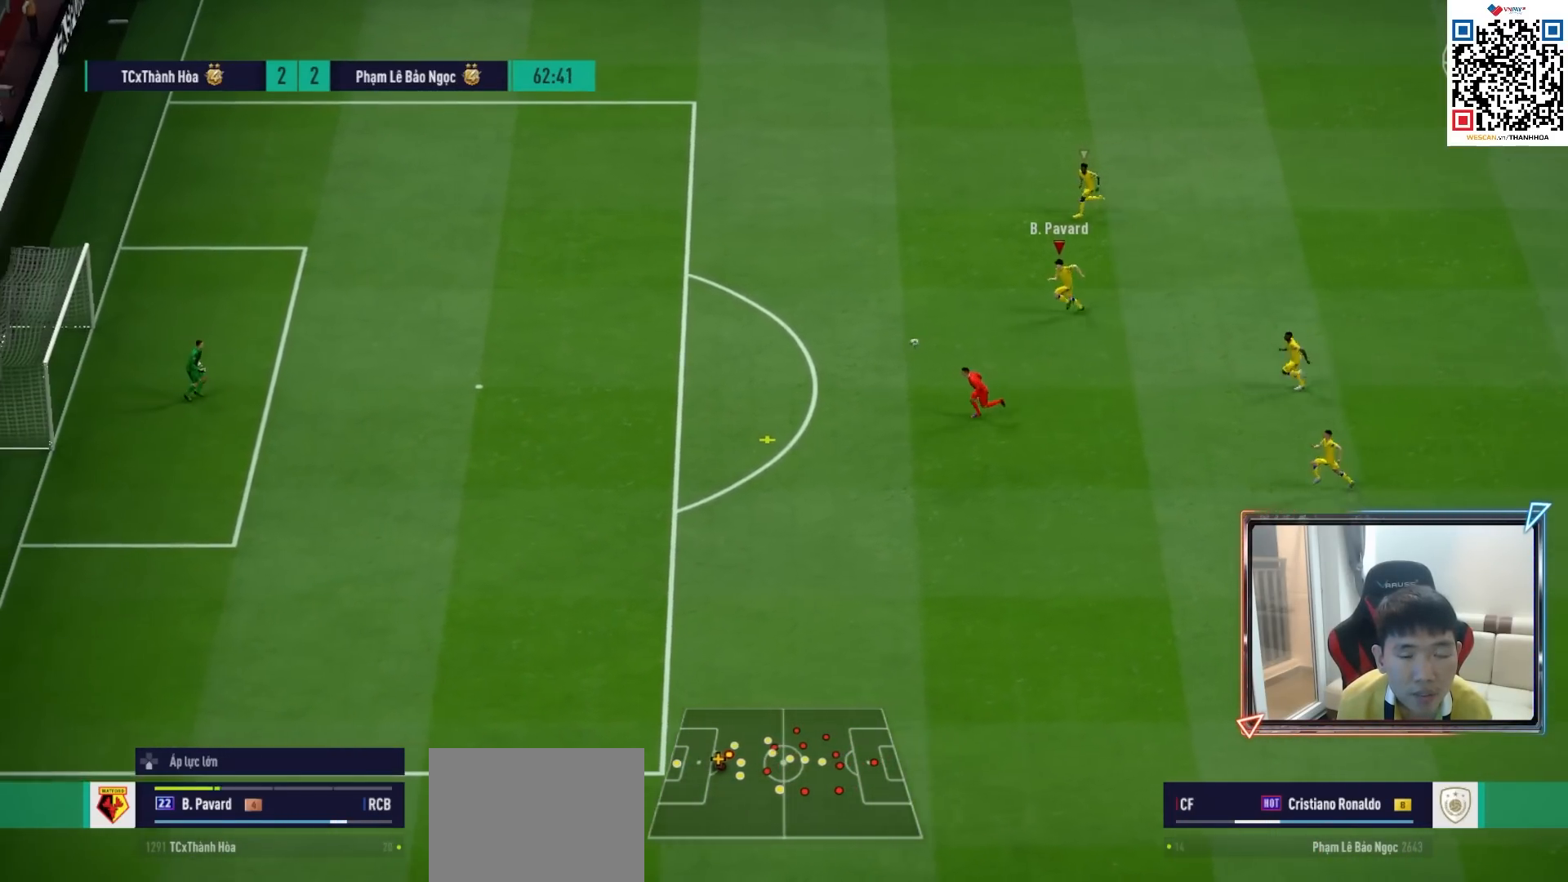
{"buttons": ["TRIANGLE", "R1", "R2"], "left_stick": "left", "right_stick": "center", "events": []}
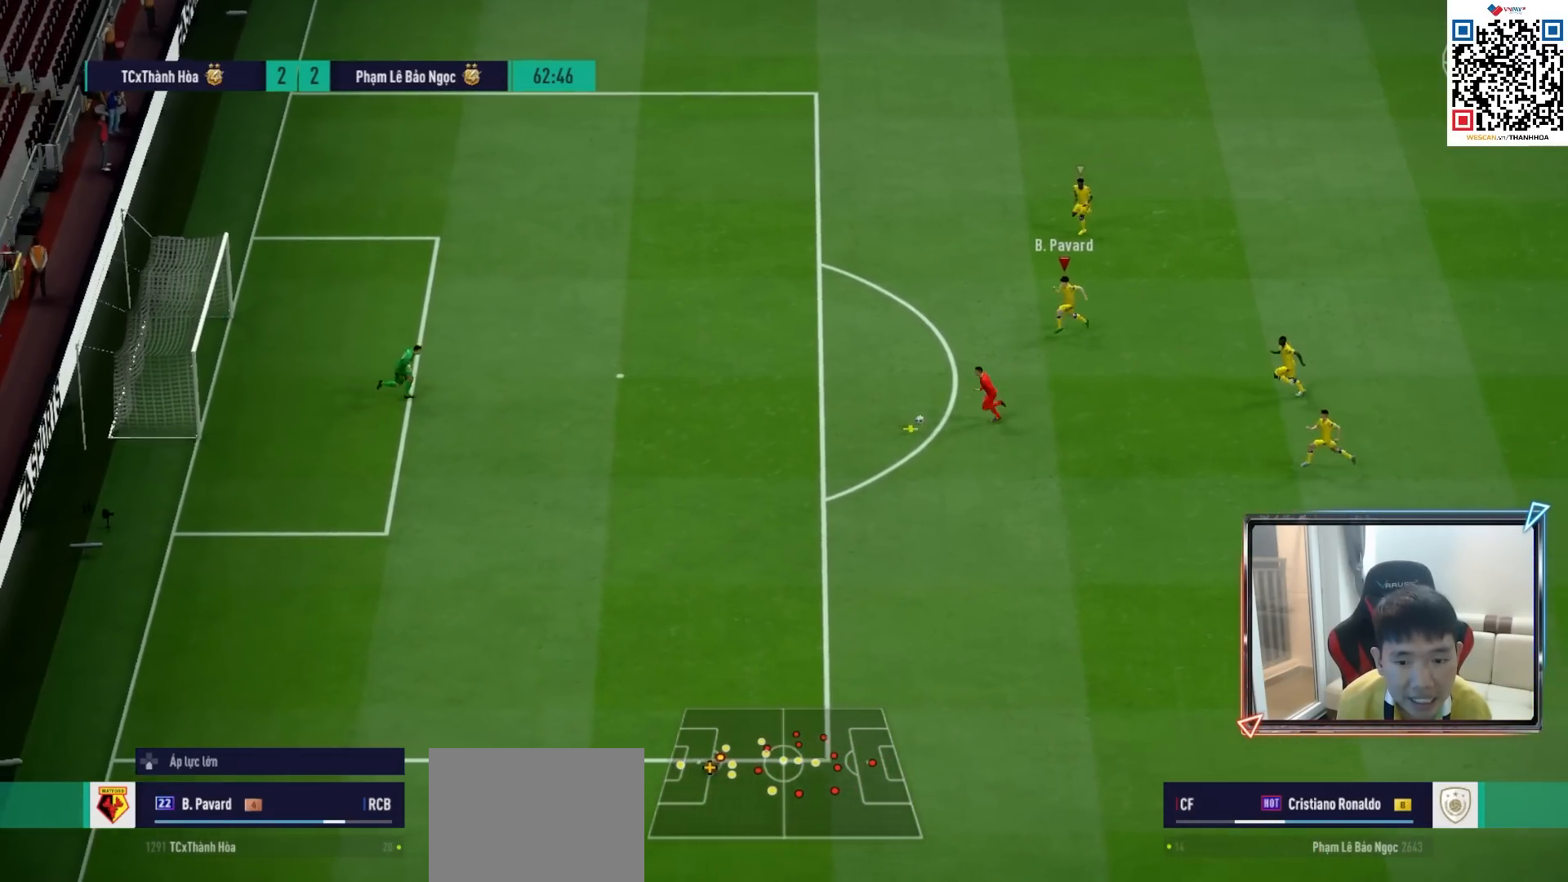
{"buttons": ["TRIANGLE", "R1", "R2"], "left_stick": "left", "right_stick": "center", "events": []}
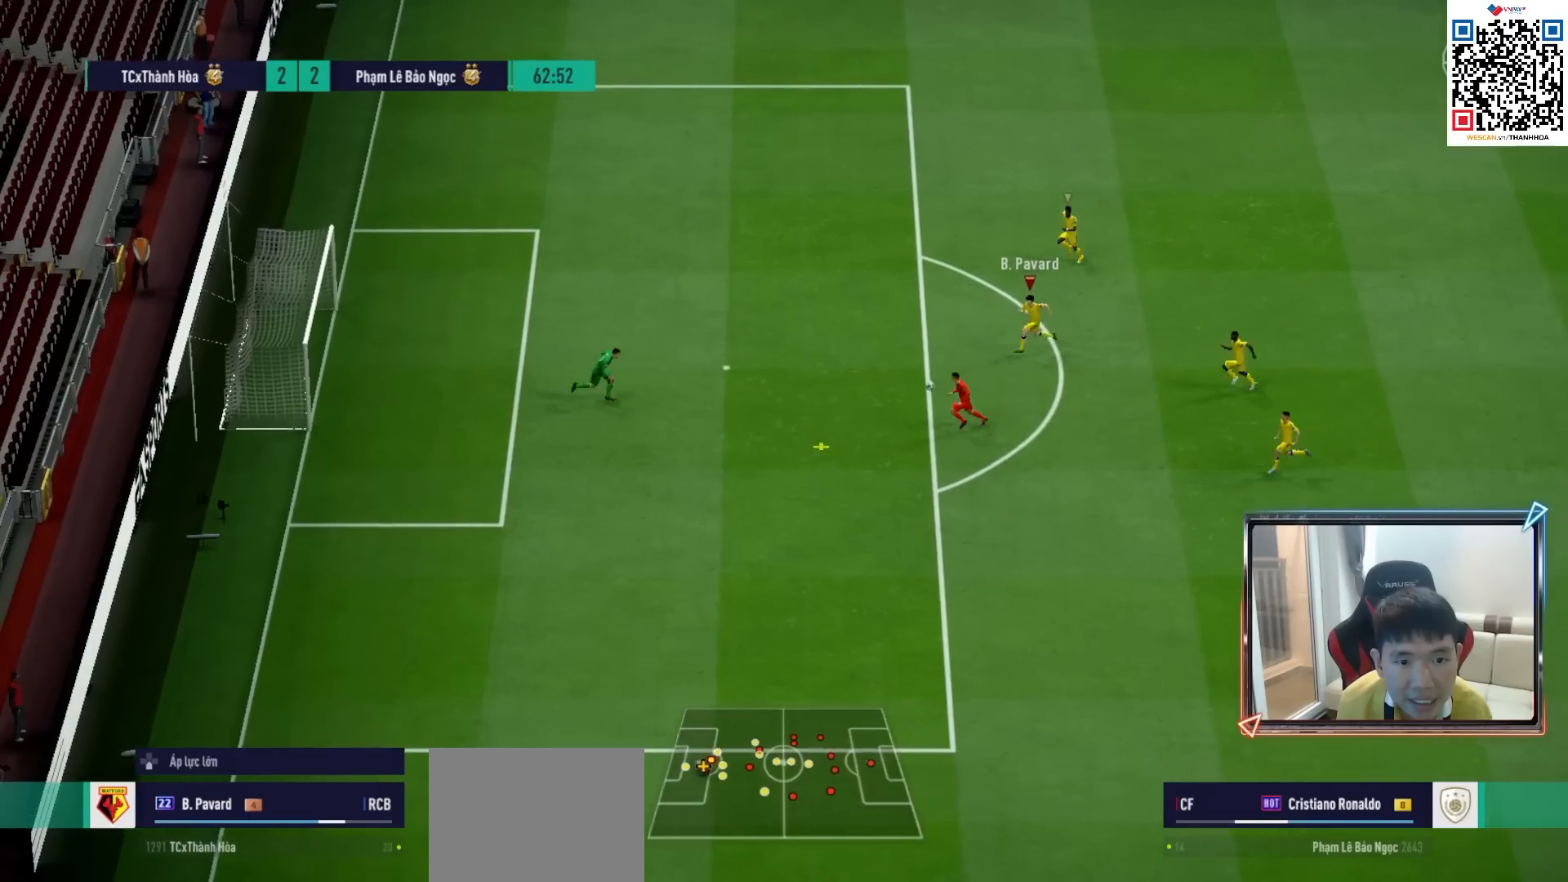
{"buttons": ["TRIANGLE", "R1", "R2"], "left_stick": "left", "right_stick": "center", "events": []}
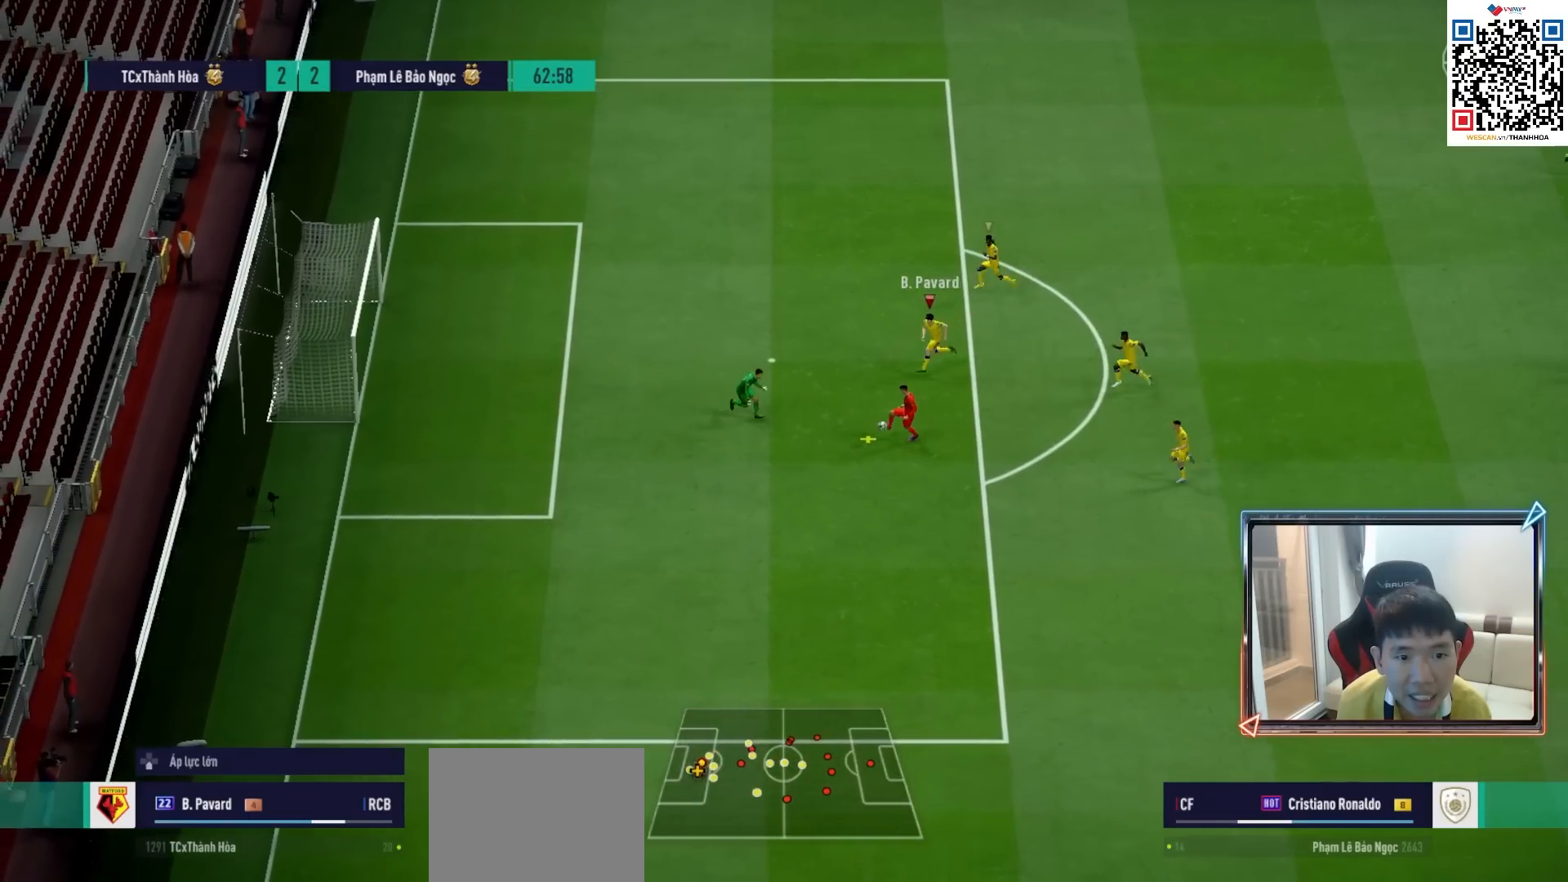
{"buttons": ["TRIANGLE", "R1", "R2"], "left_stick": "left", "right_stick": "center", "events": []}
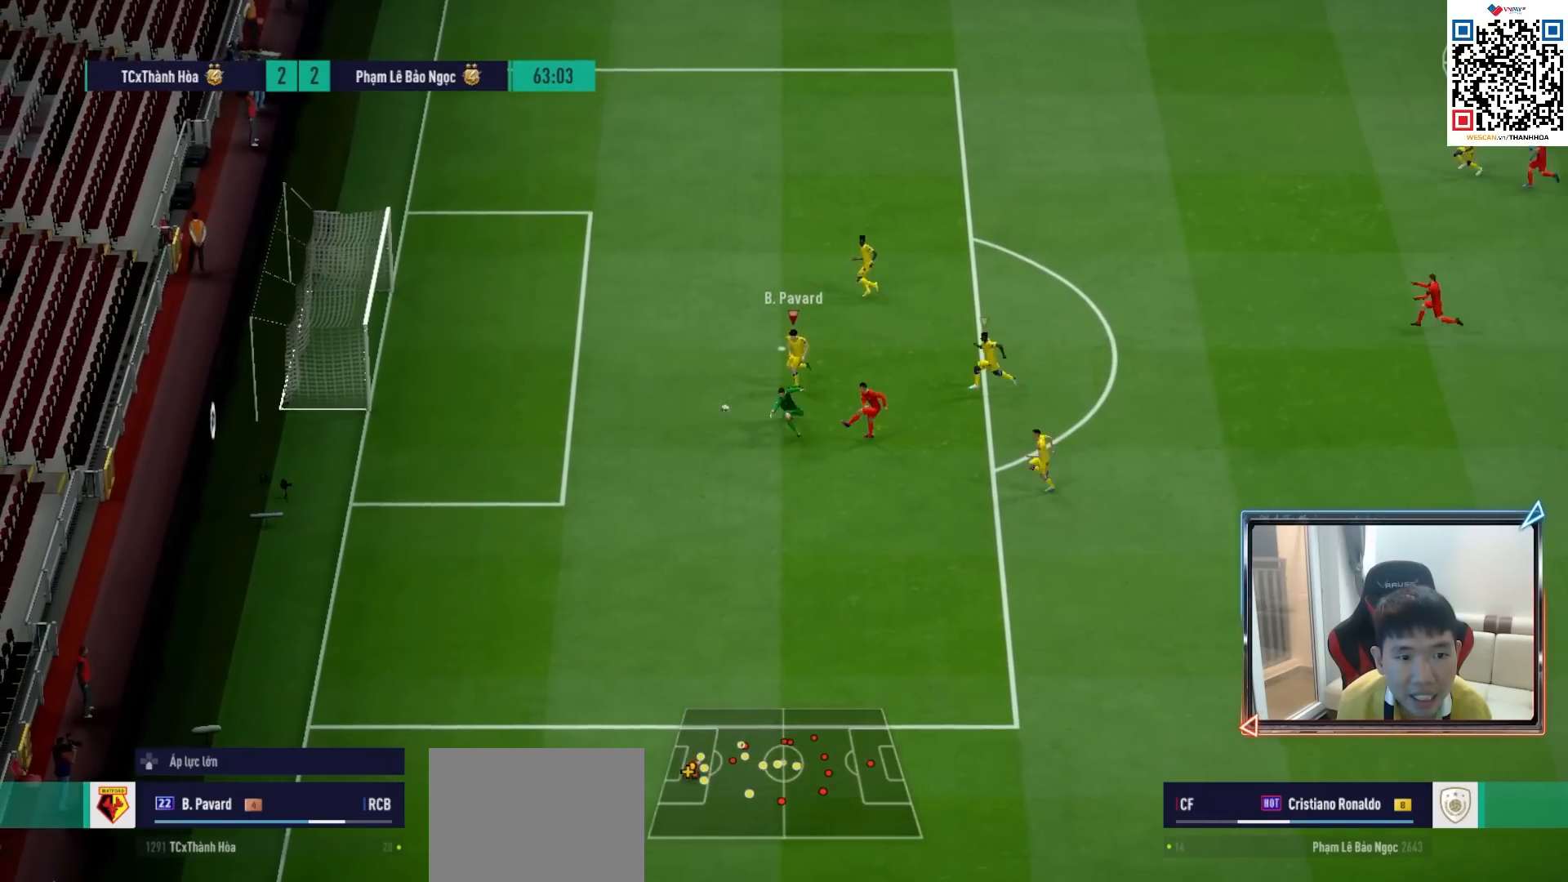
{"buttons": ["R1", "R2"], "left_stick": "left", "right_stick": "center", "events": [[500, "TRIANGLE", "up"]]}
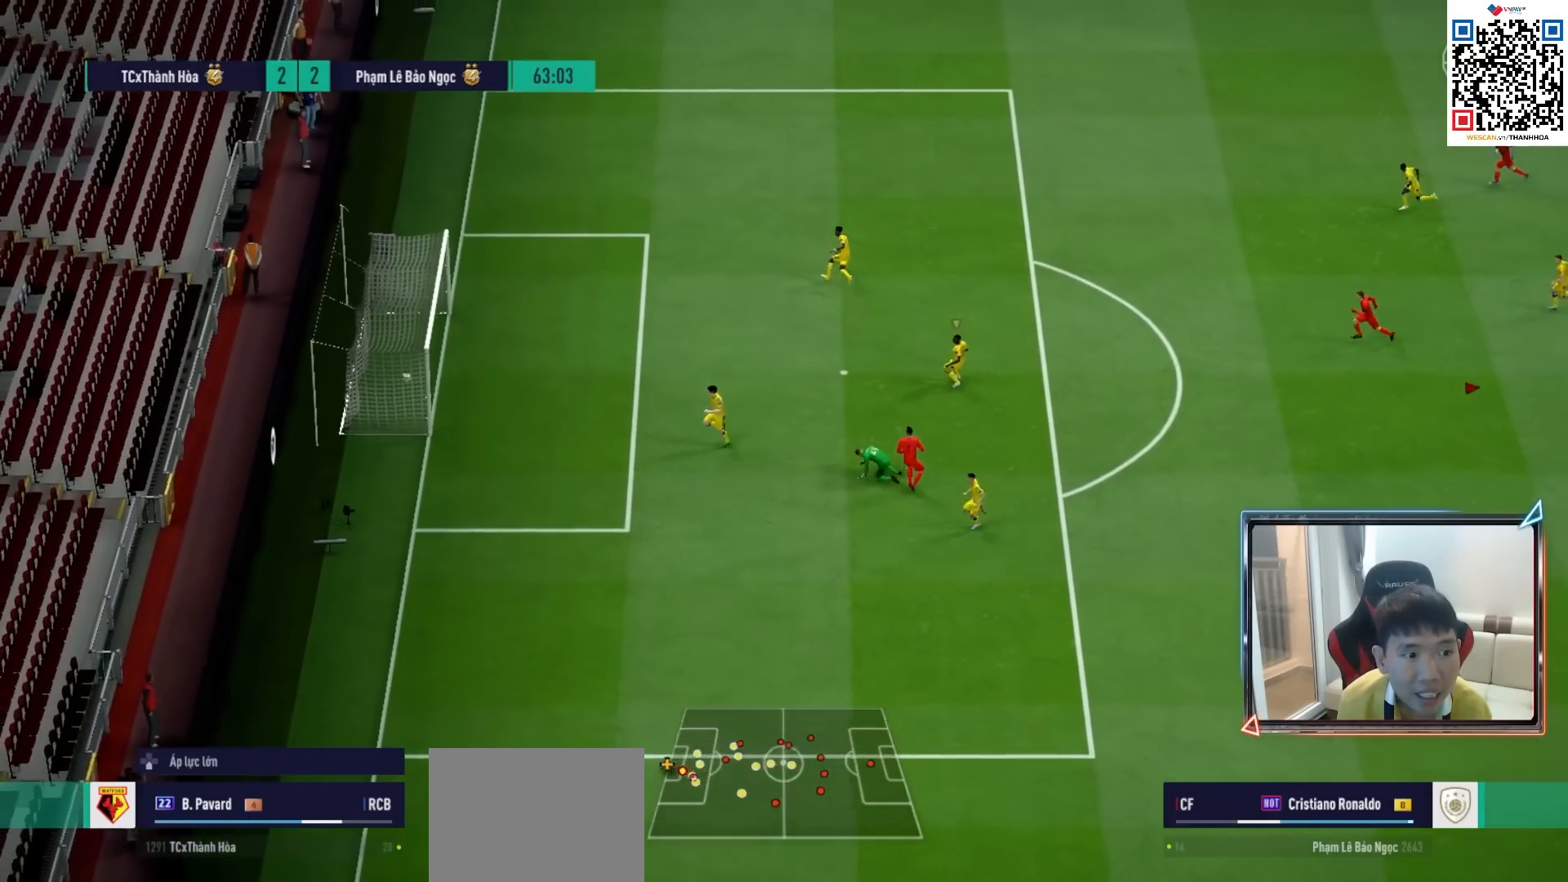
{"buttons": [], "left_stick": "center", "right_stick": "center", "events": [[17, "left_stick", "center"], [67, "R2", "up"], [100, "R1", "up"]]}
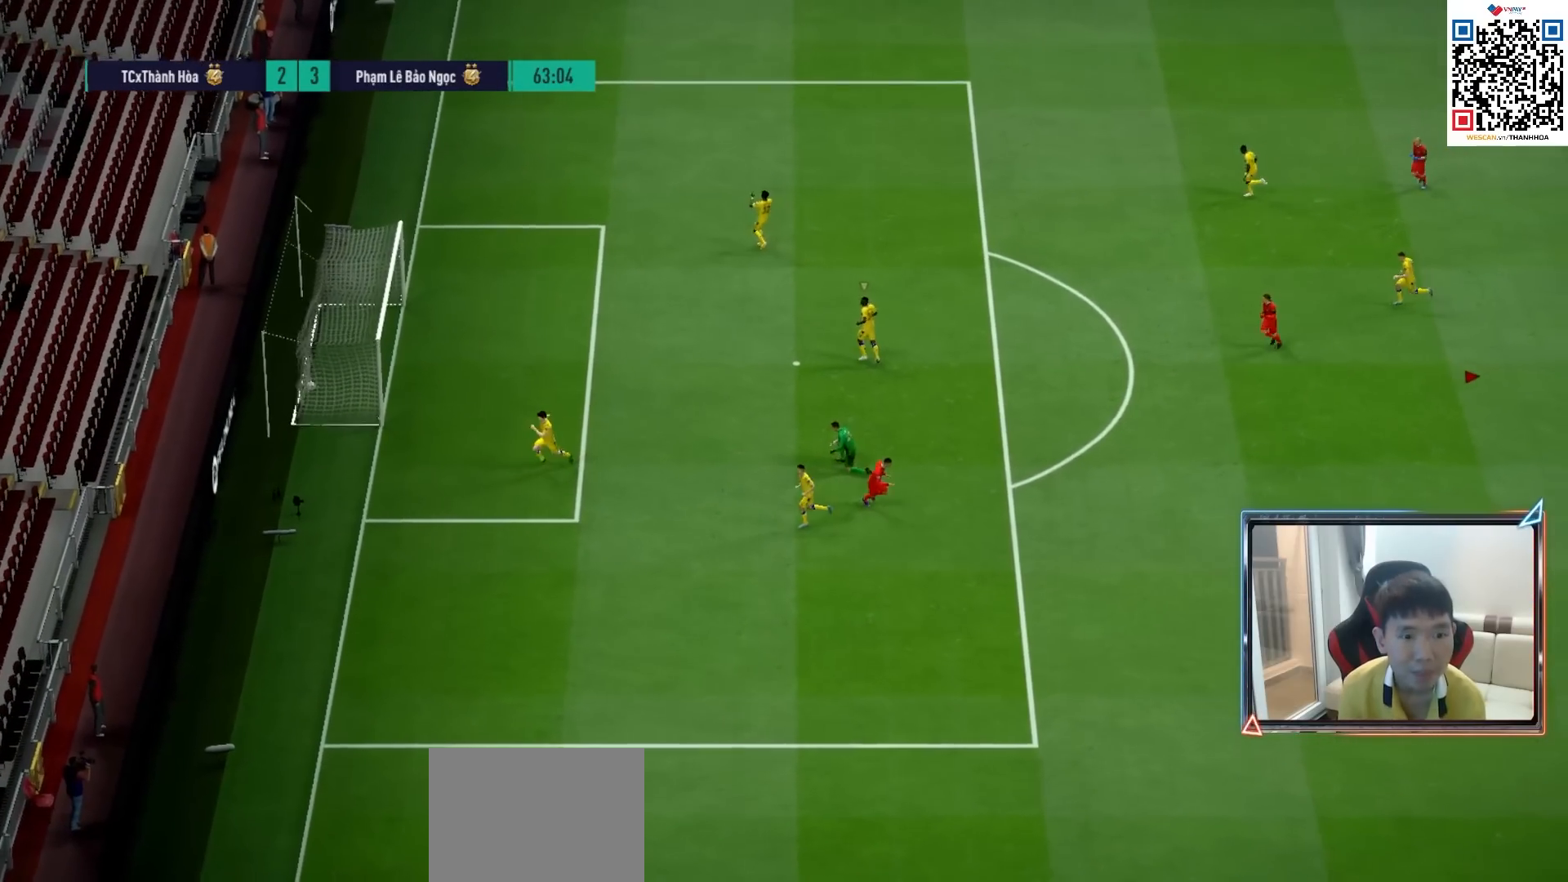
{"buttons": [], "left_stick": "center", "right_stick": "center", "events": []}